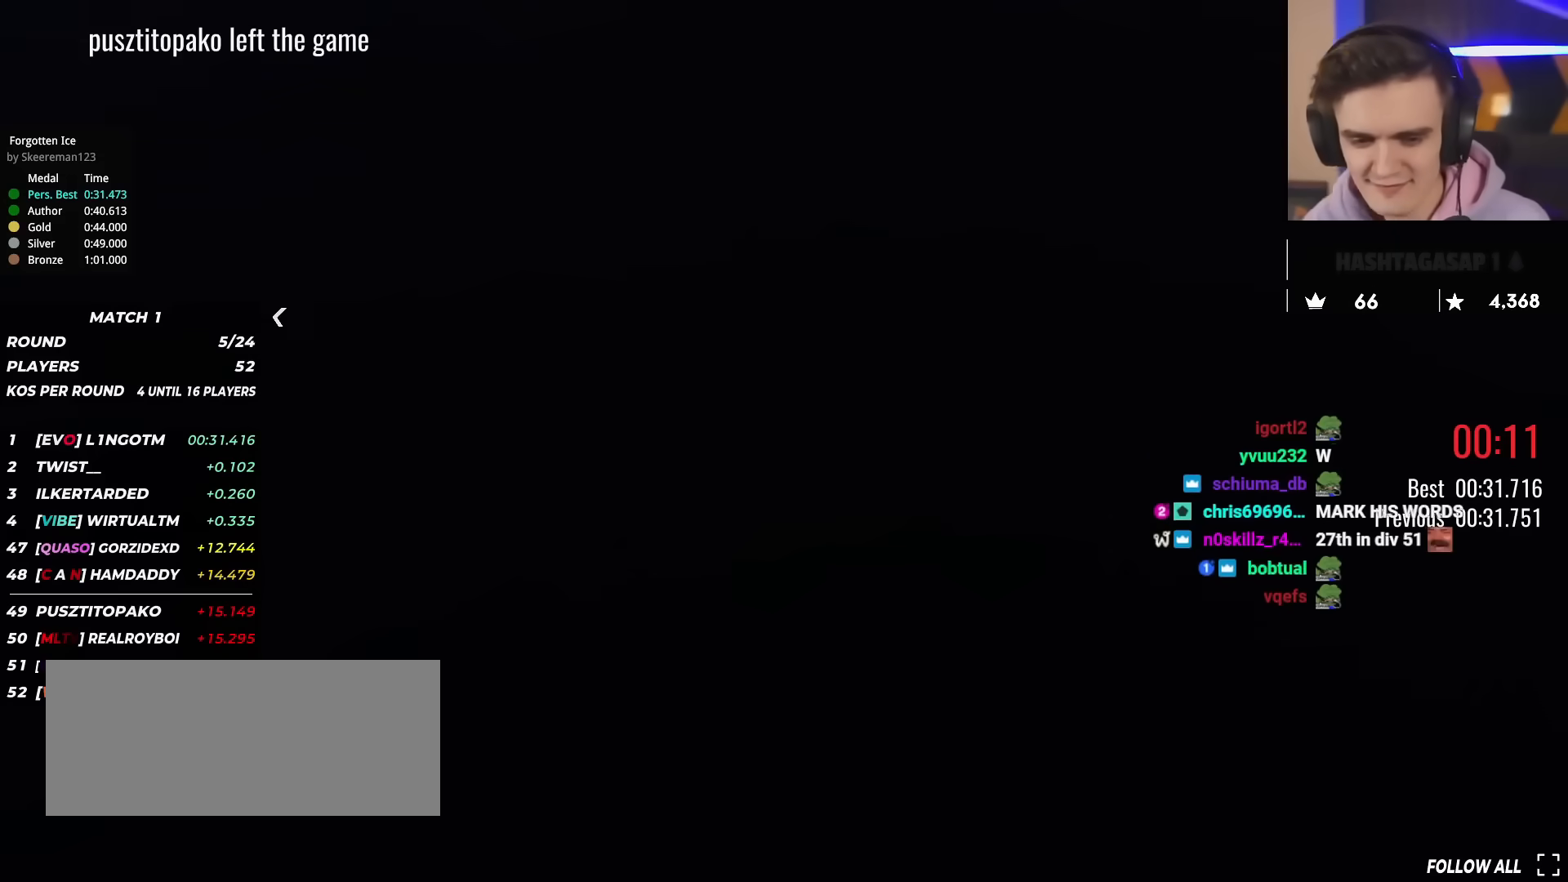
Gameplay with keyboard; each line is a JSON object with the keys held at the frame after it. "events" lists presses ("down") and releases ("up") of "brake", "down", "left", "right" and "up" between this image and that frame as [ms after this image, input, new state], when the widget could be followed in between. No other keys are recorded. Mouse input is not recorded. Key names are as the overlay labels them; some are game actions (e.g. jump) rather than physical keys.
{"keys": ["up"], "events": [[117, "up", "down"]]}
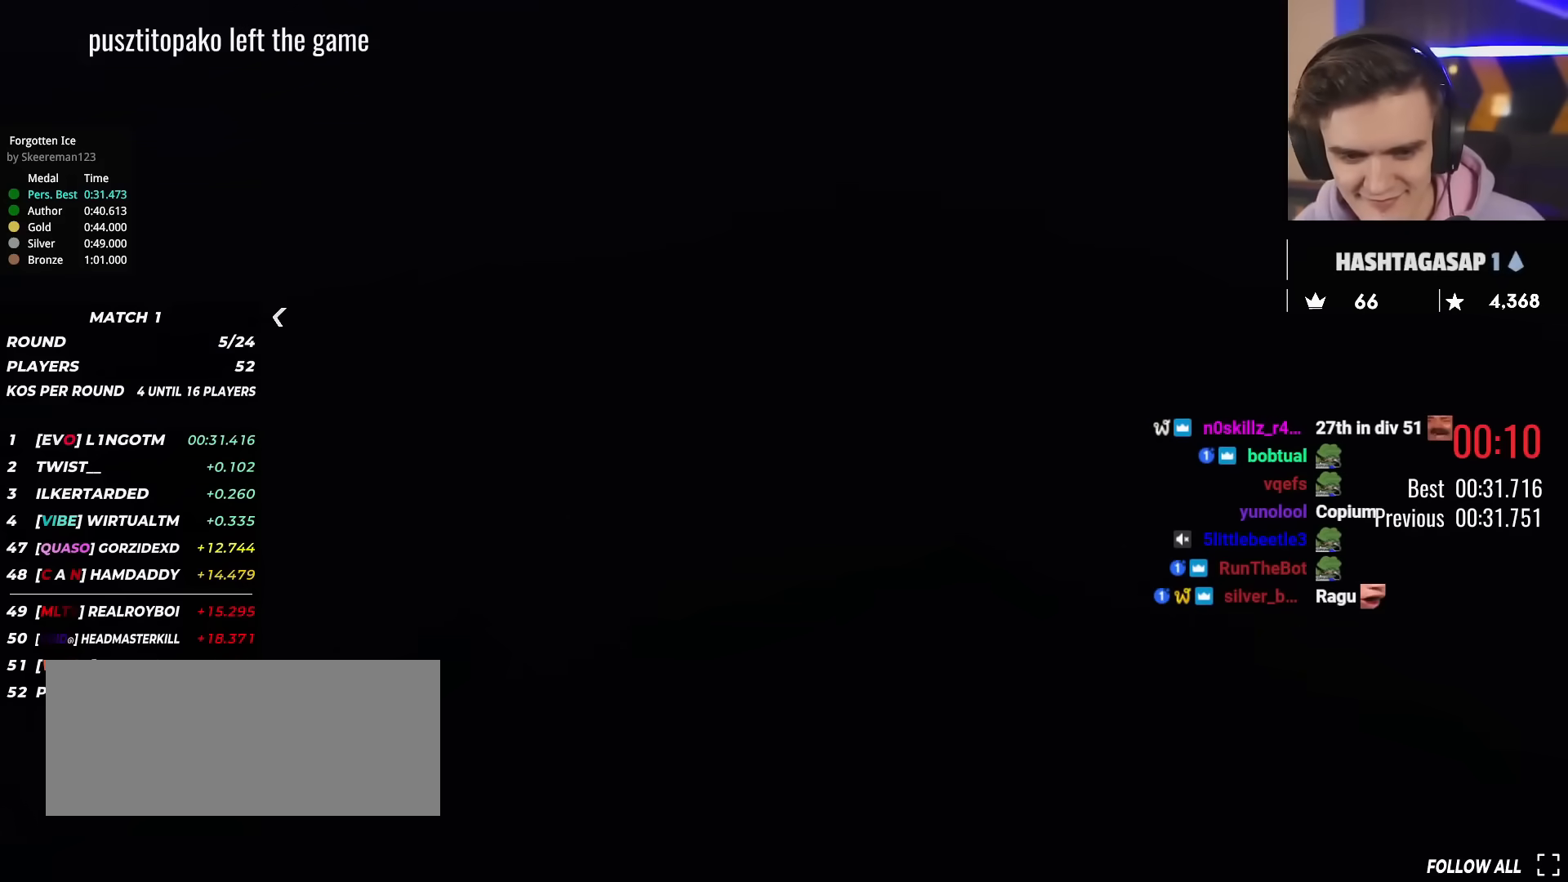
{"keys": ["up"], "events": []}
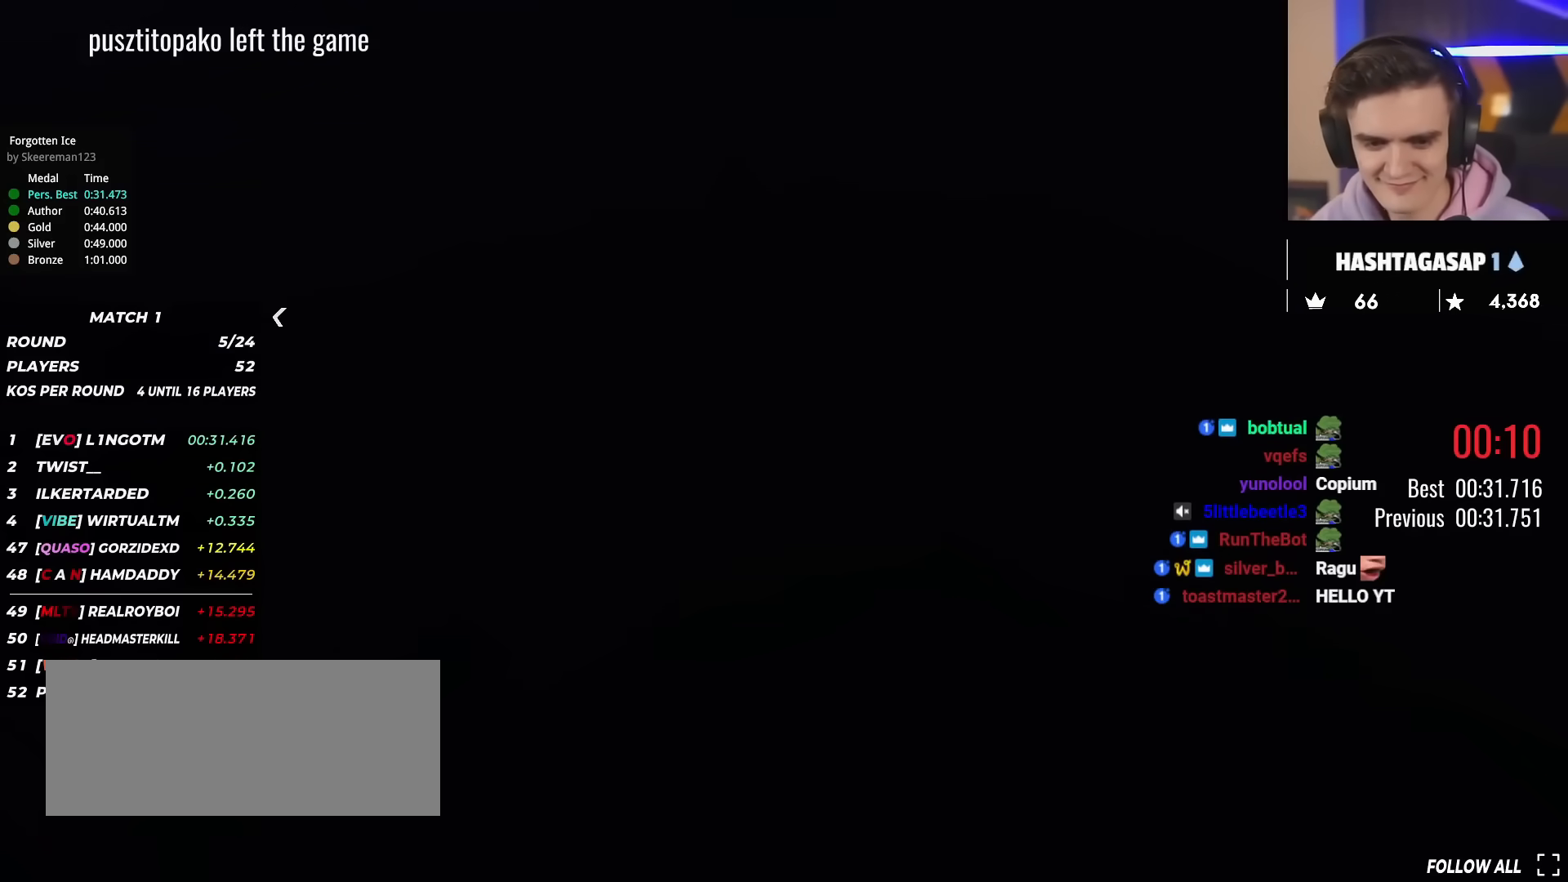
{"keys": ["up"], "events": []}
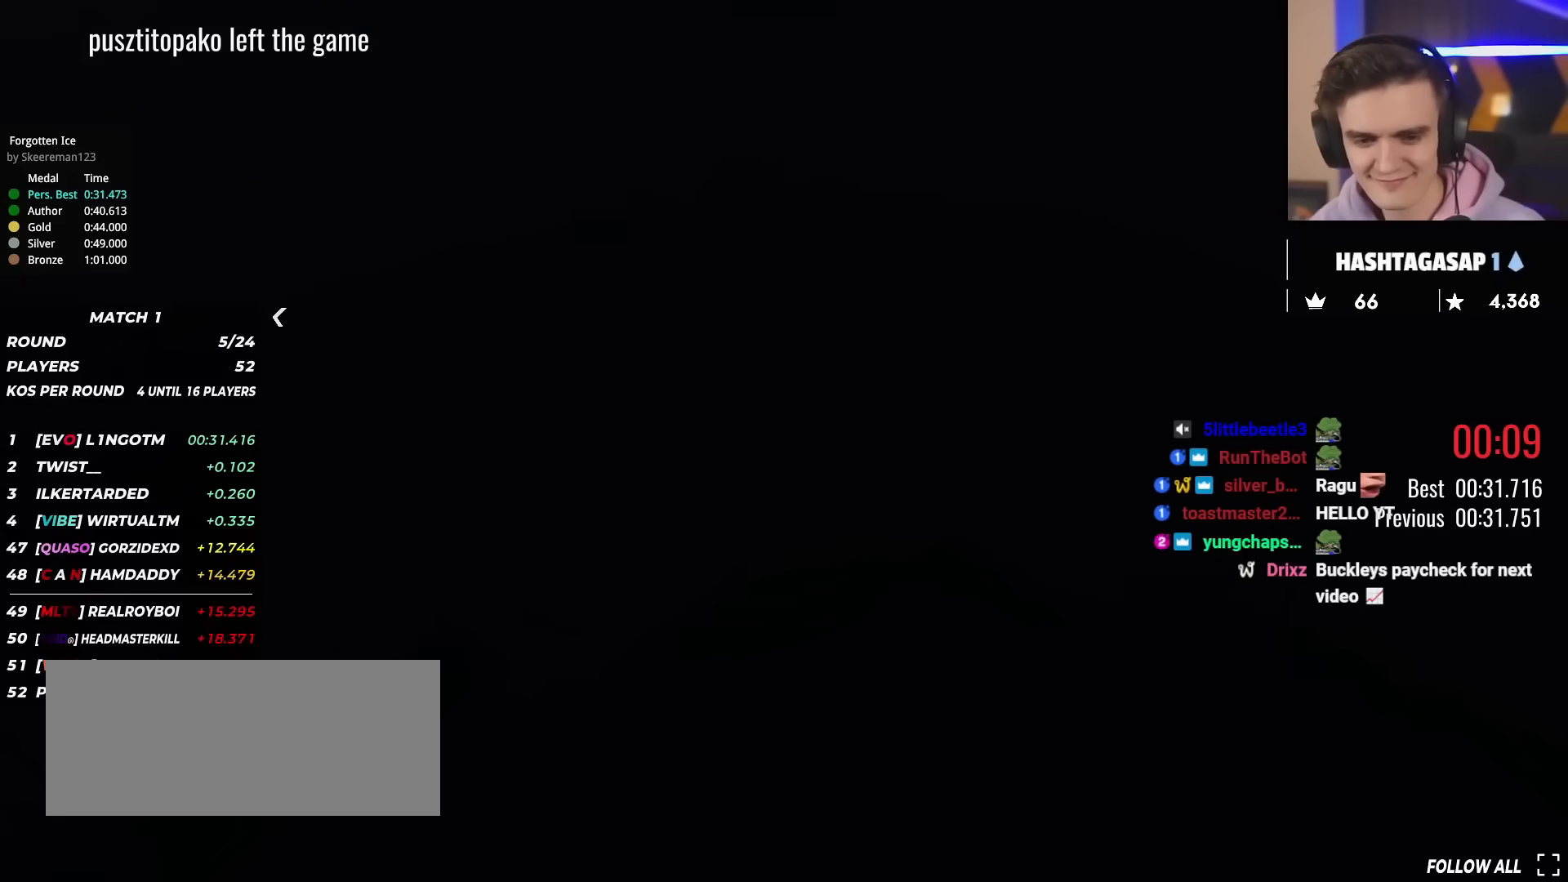
{"keys": ["up"], "events": []}
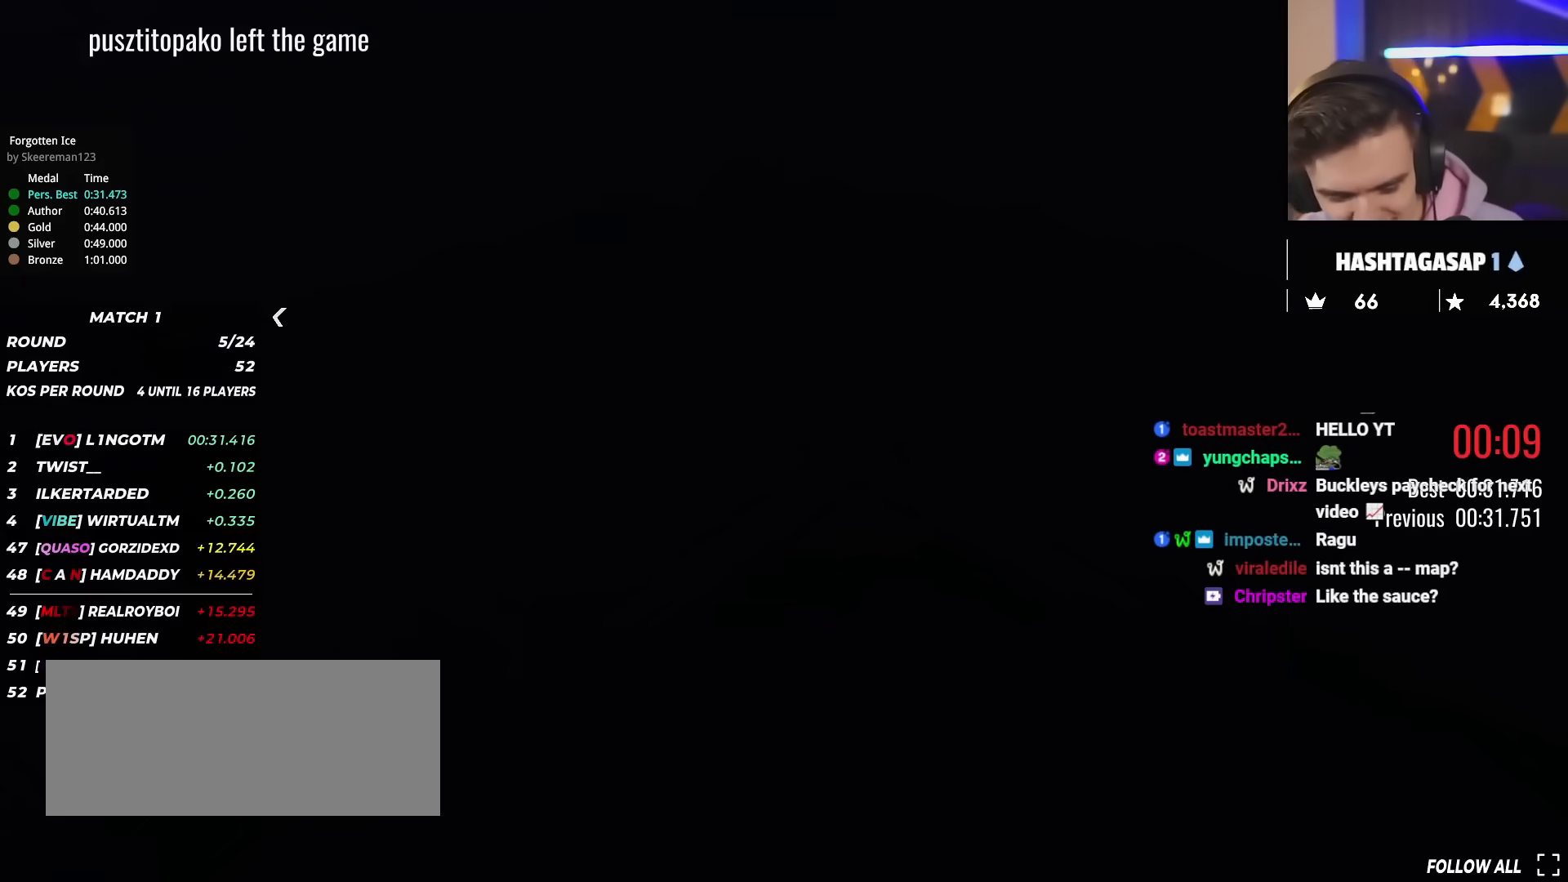
{"keys": ["up"], "events": []}
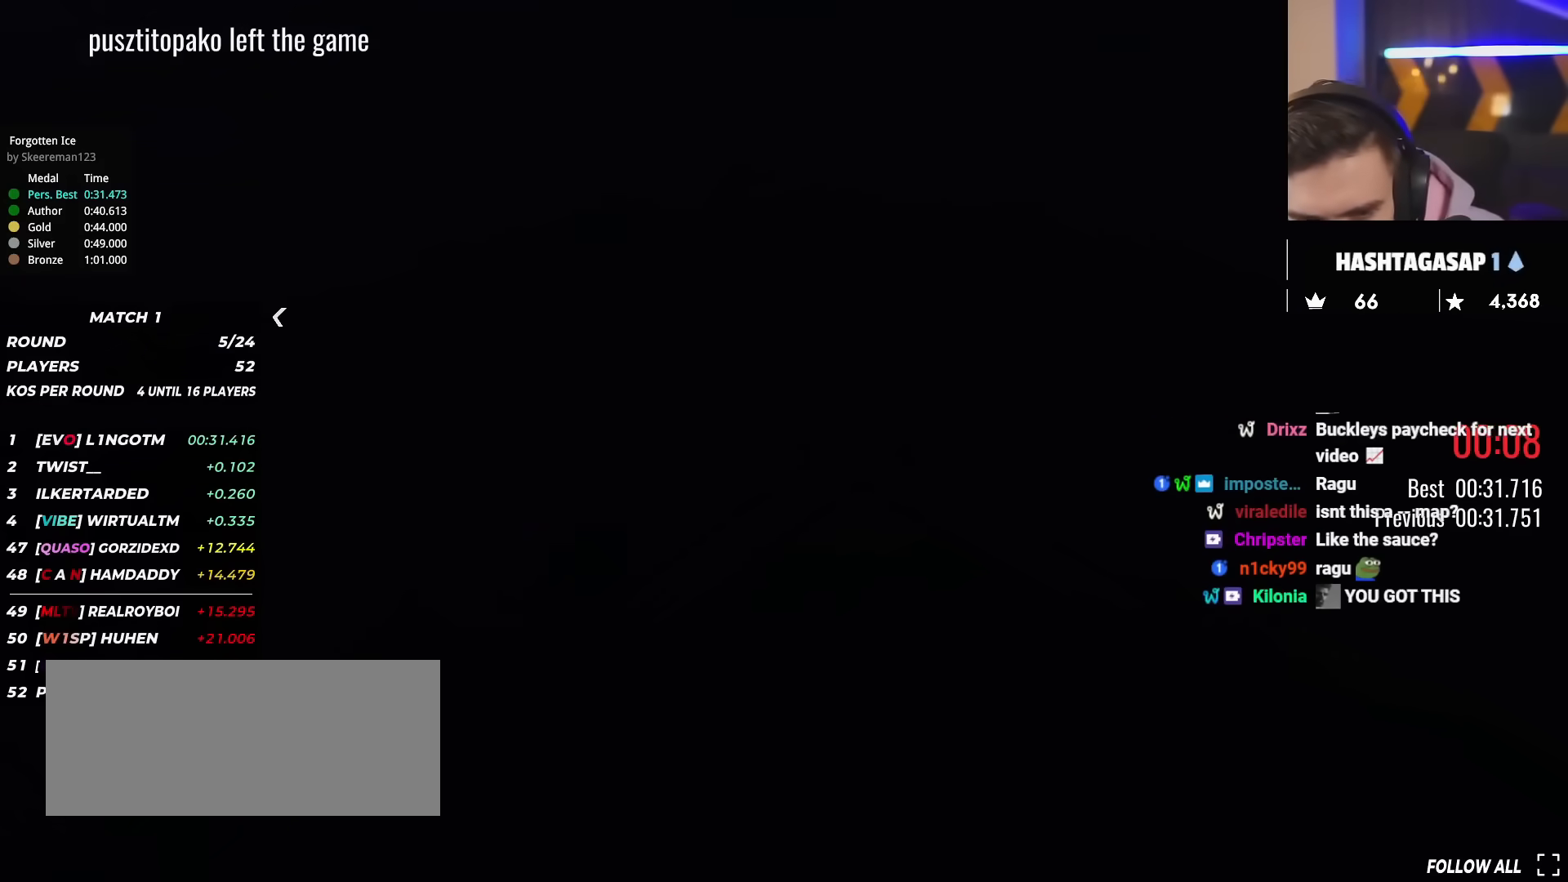
{"keys": ["up"], "events": []}
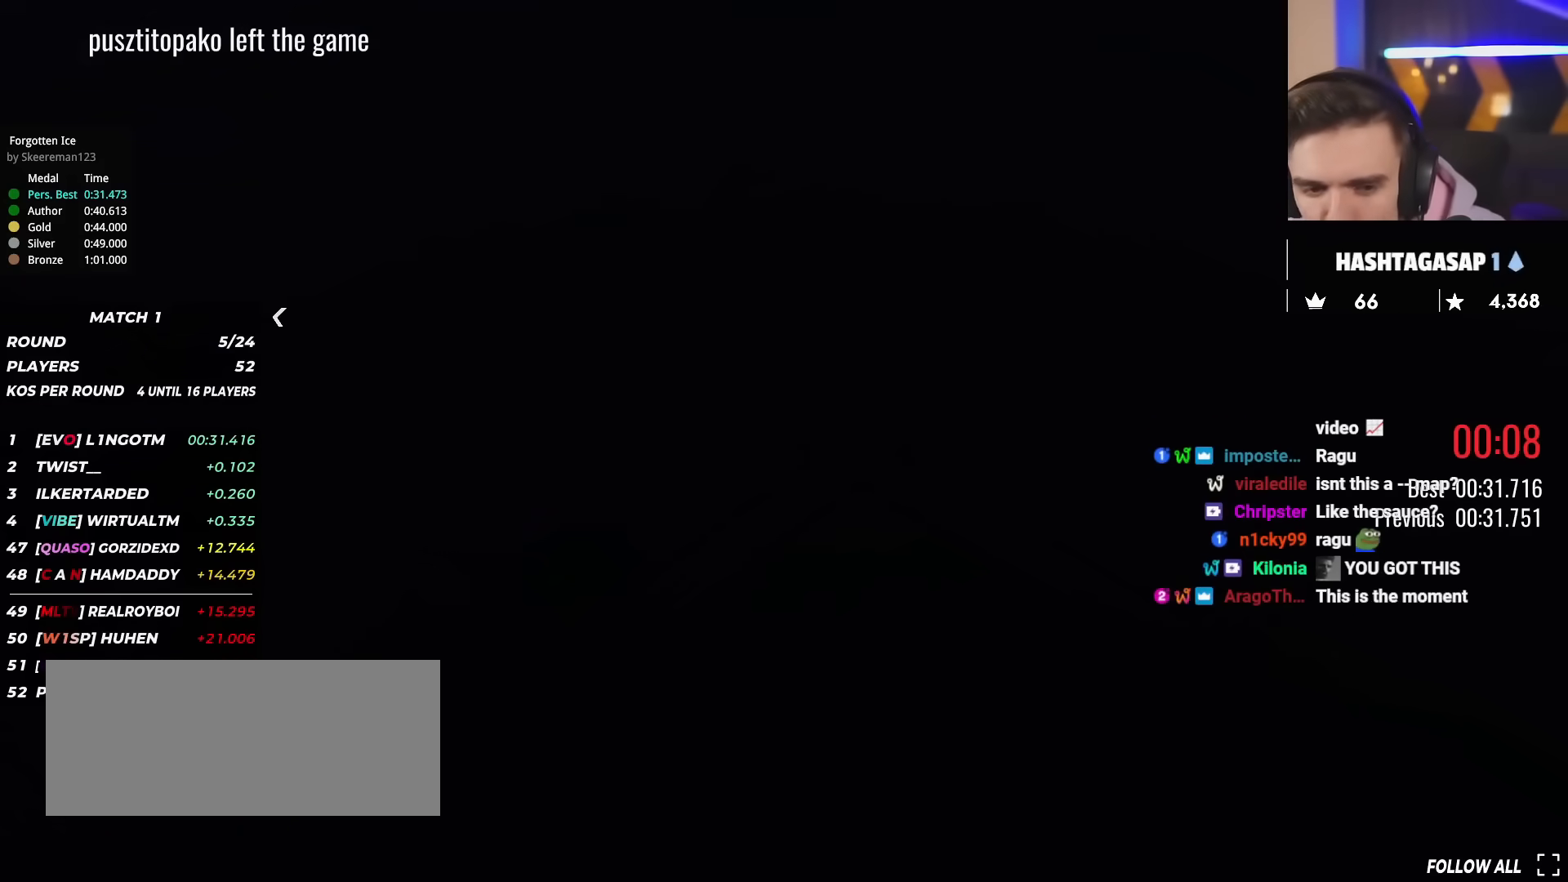
{"keys": ["up"], "events": []}
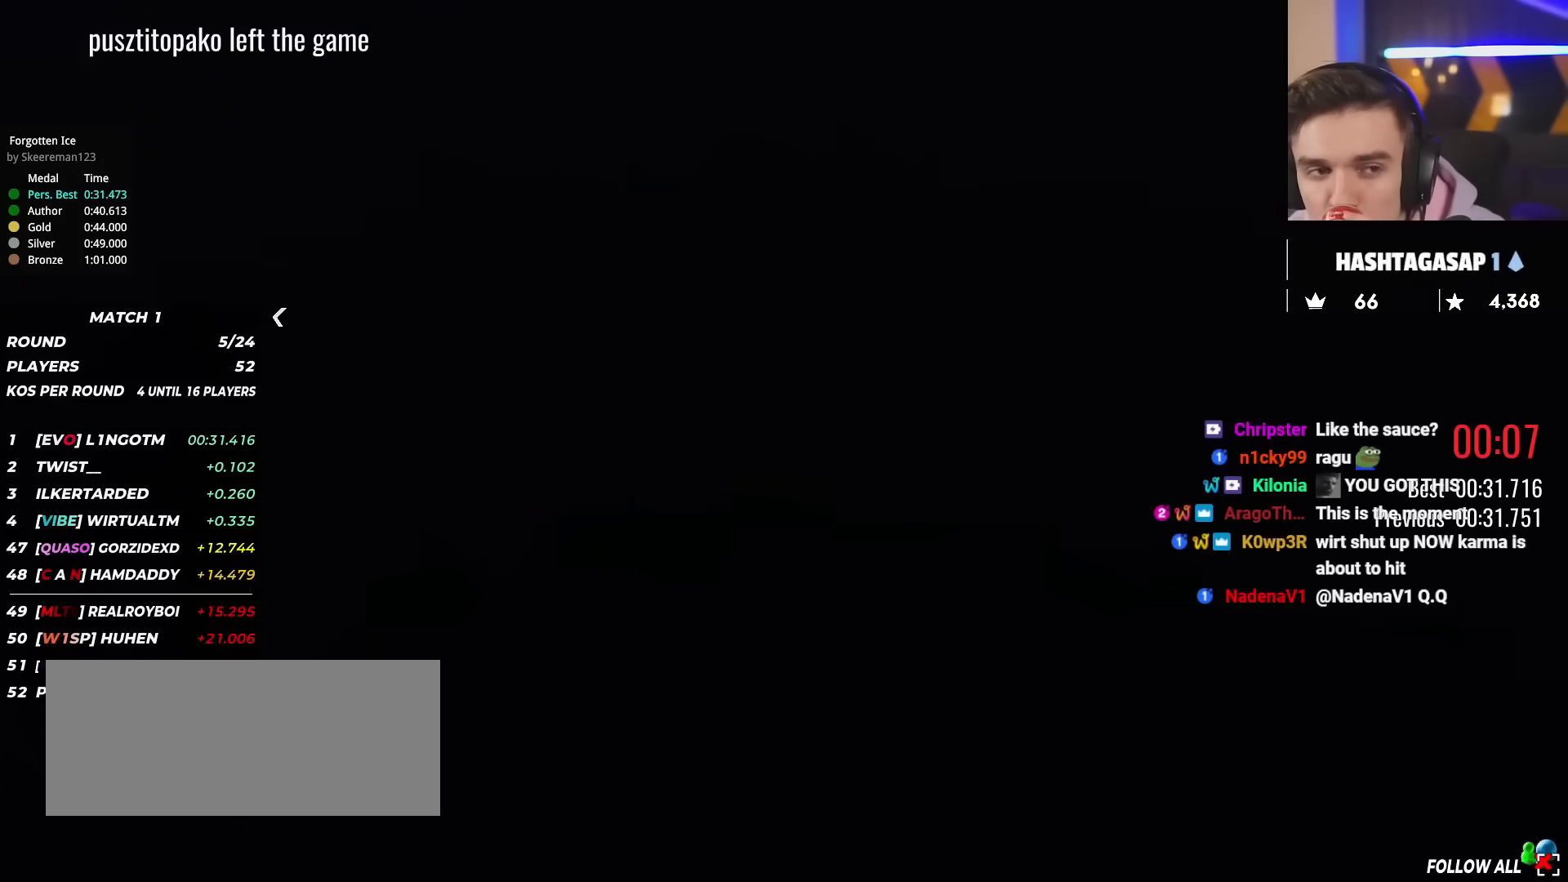
{"keys": ["up"], "events": []}
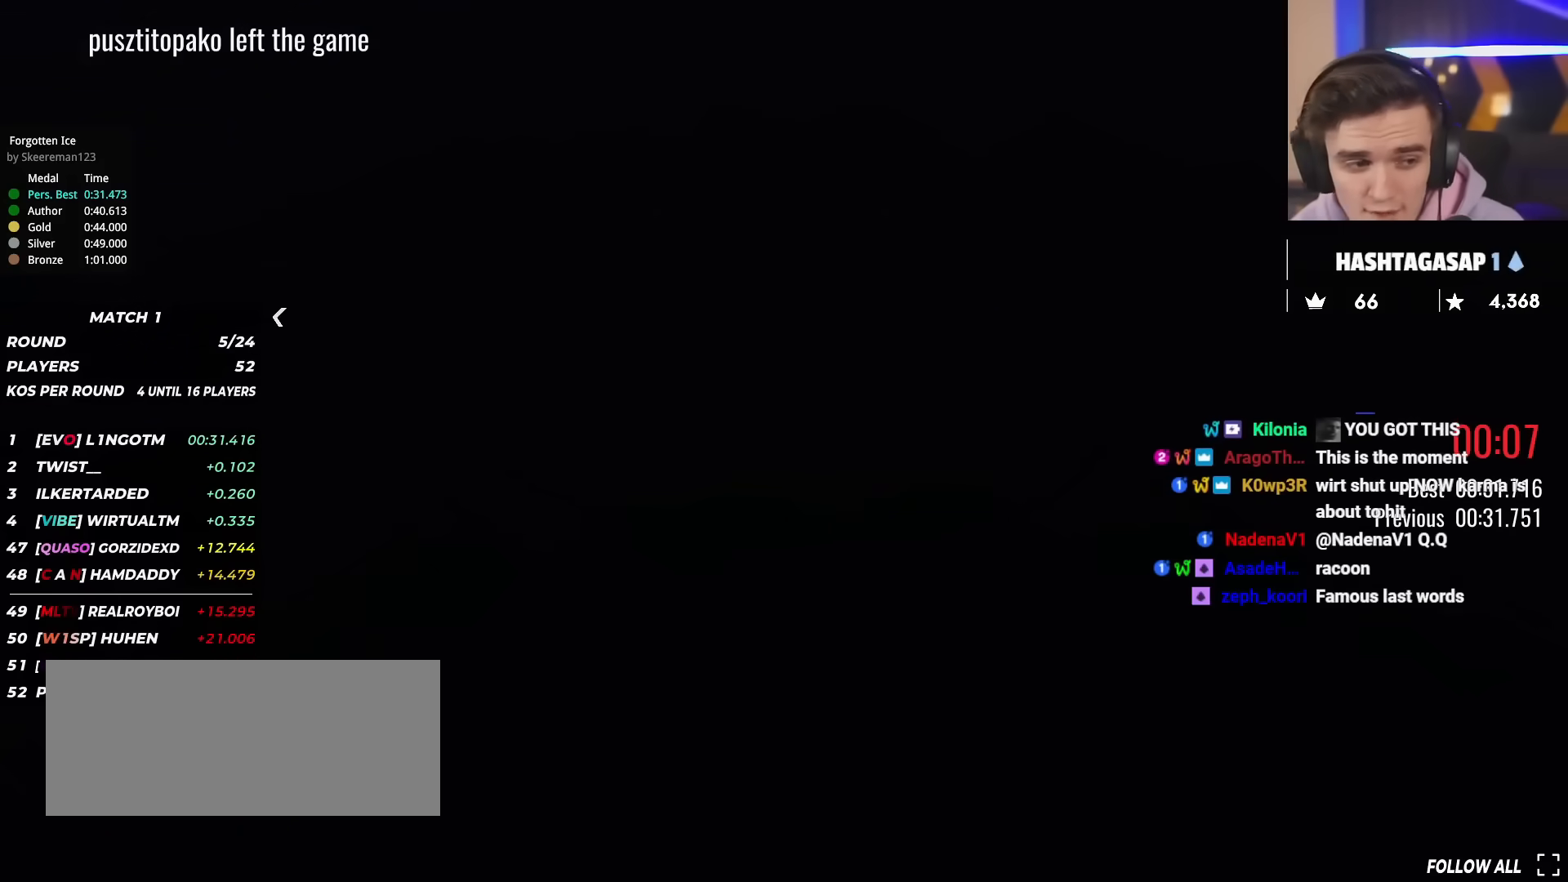
{"keys": ["up"], "events": []}
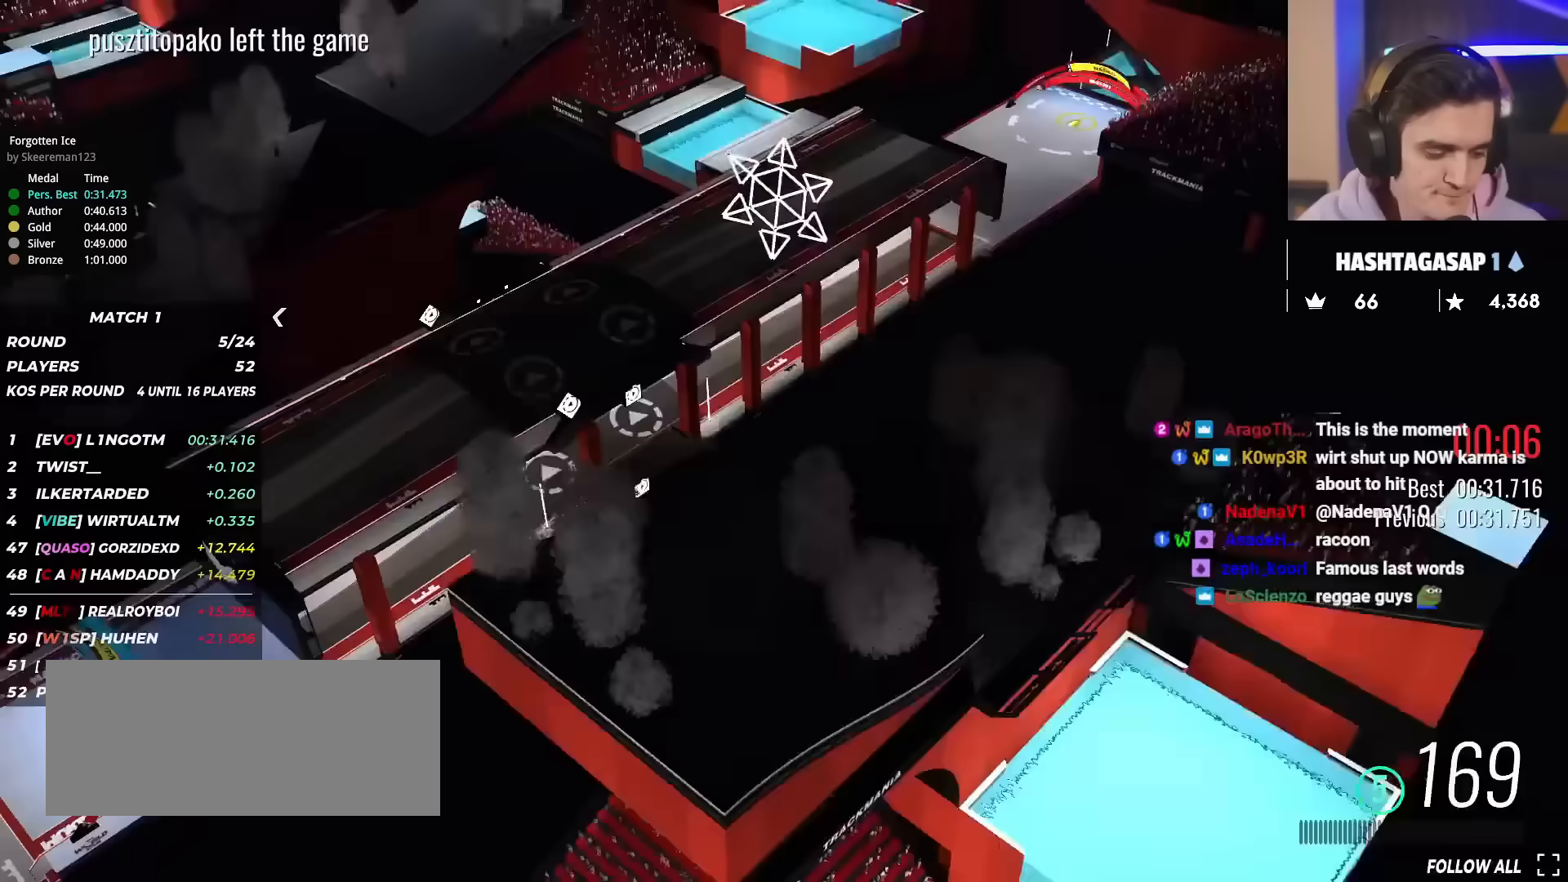
{"keys": ["up"], "events": [[66, "right", "down"], [200, "right", "up"]]}
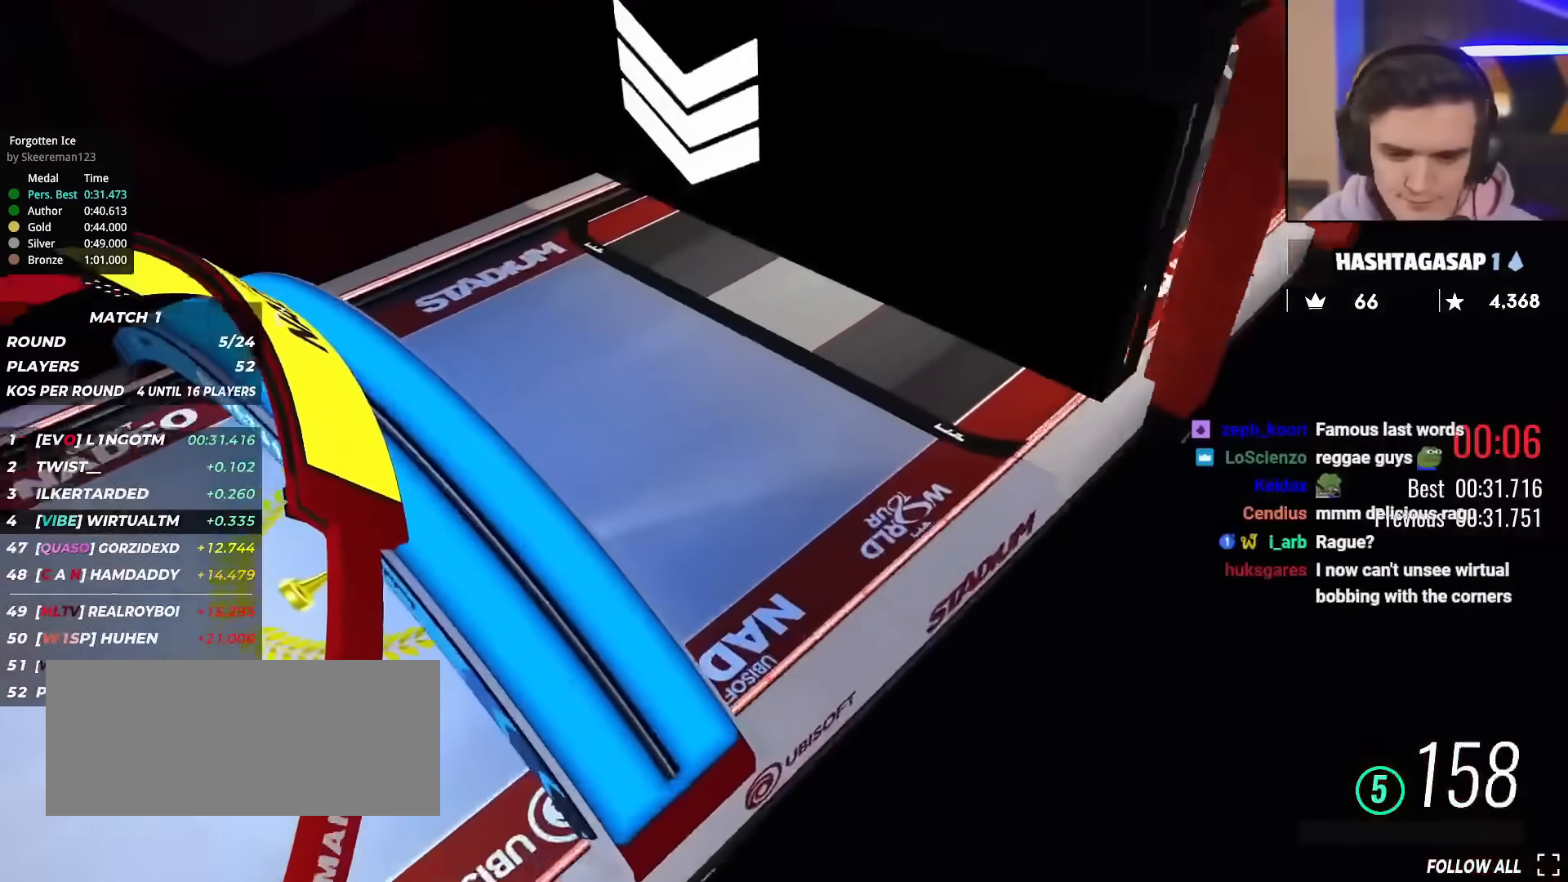
{"keys": ["up"], "events": []}
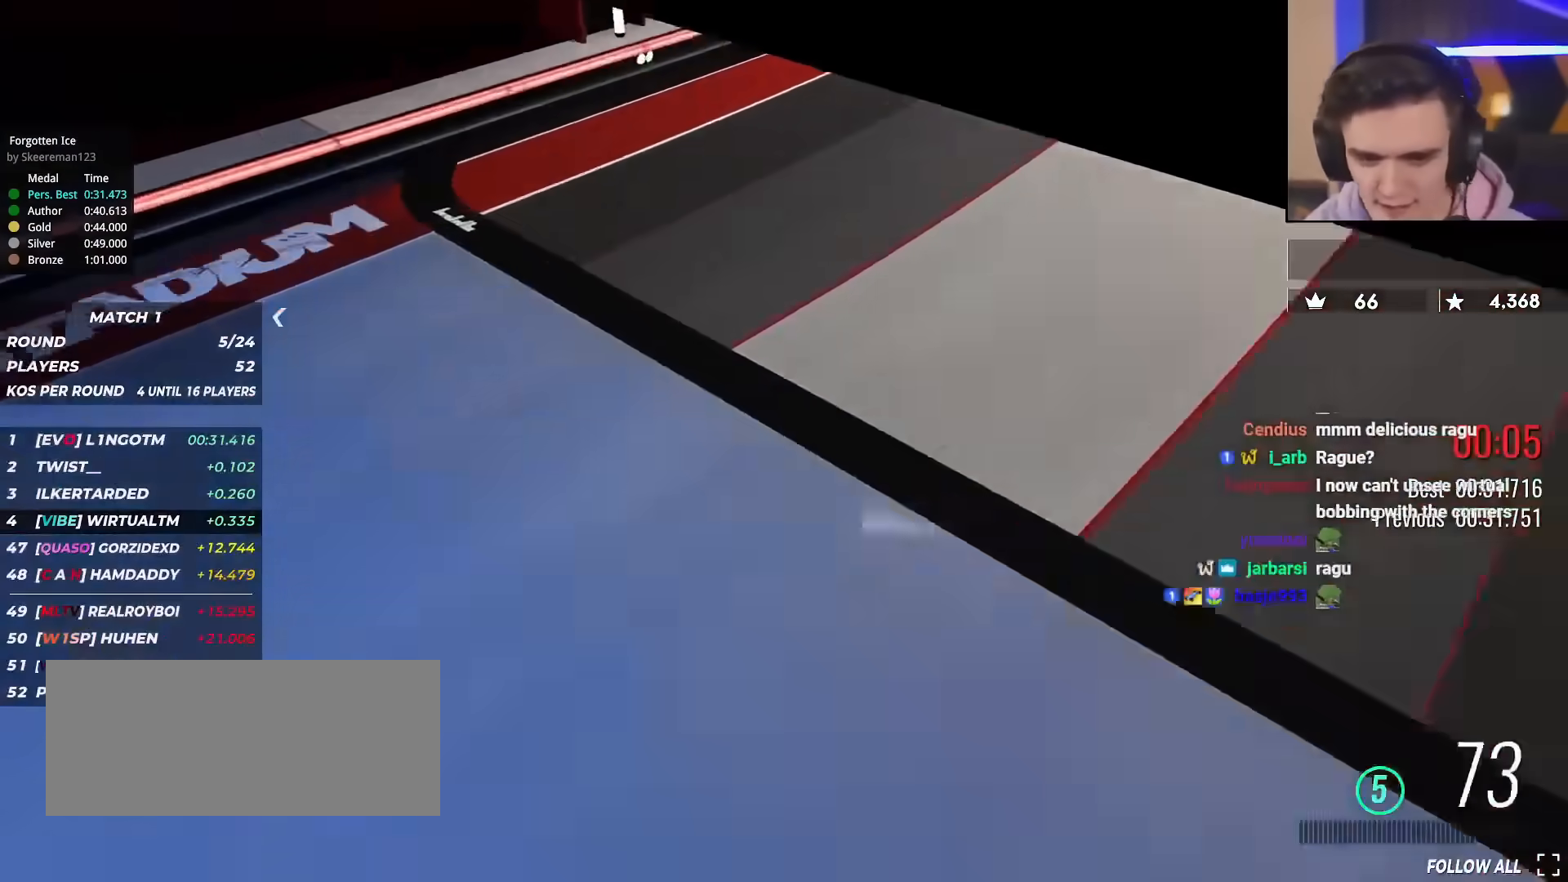
{"keys": ["up"], "events": []}
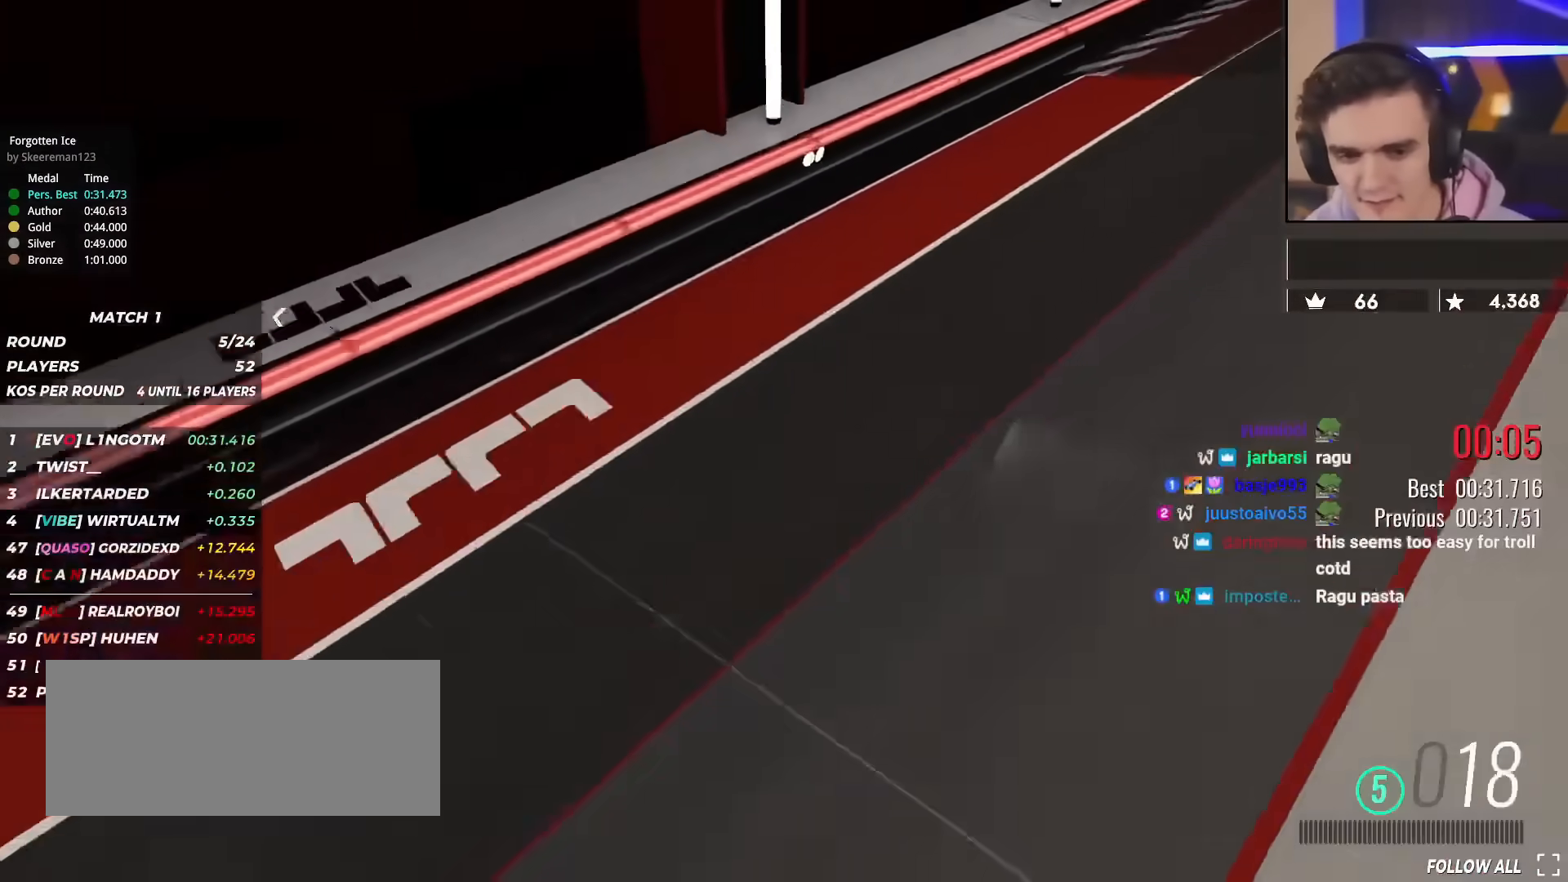
{"keys": ["up"], "events": []}
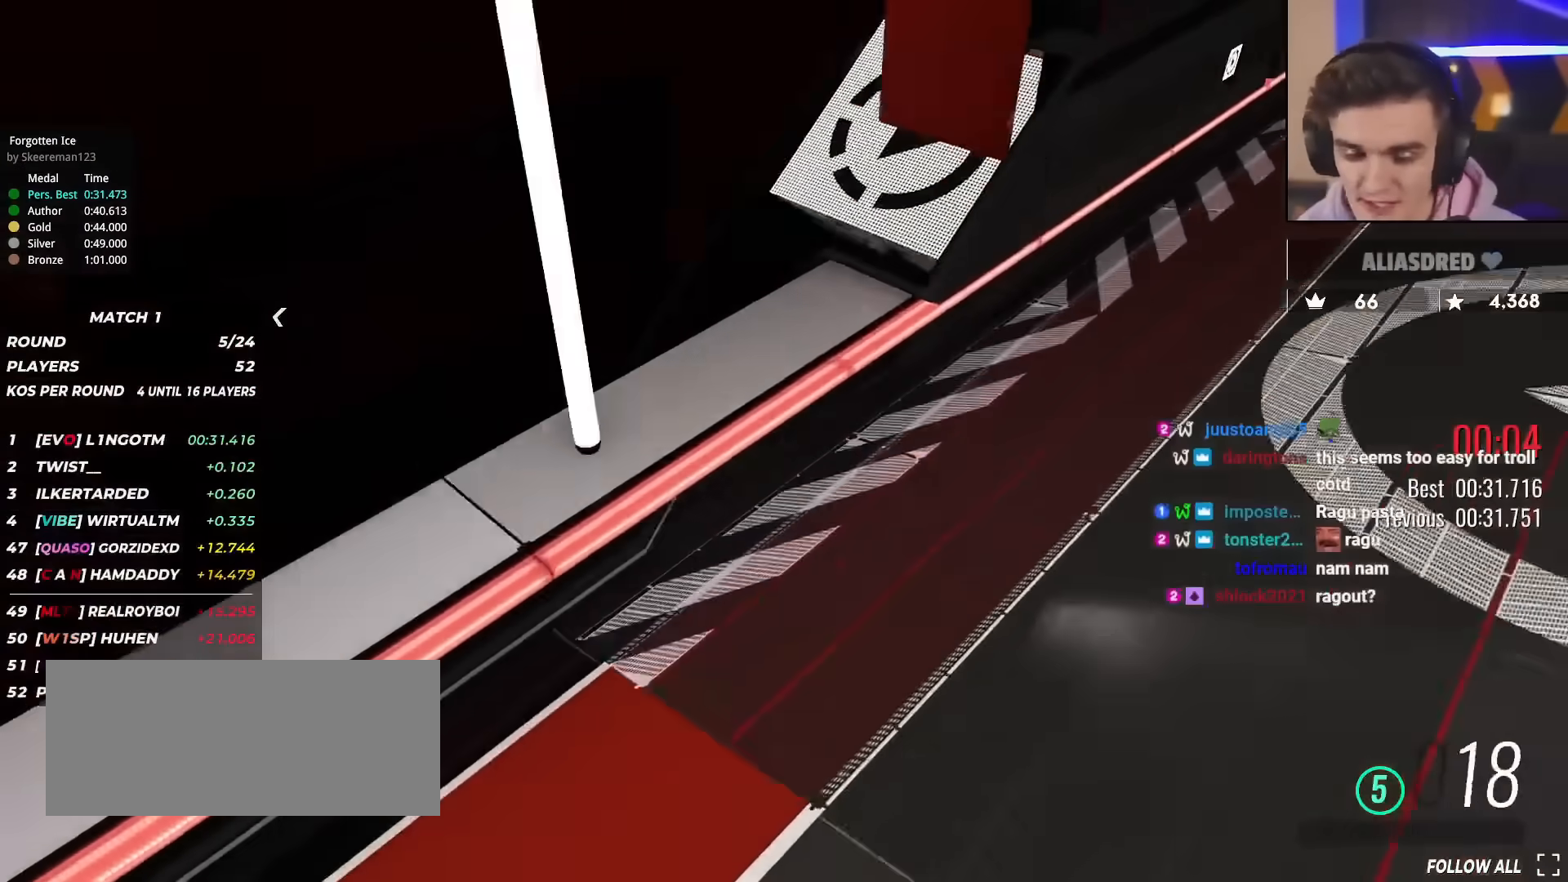
{"keys": ["up"], "events": []}
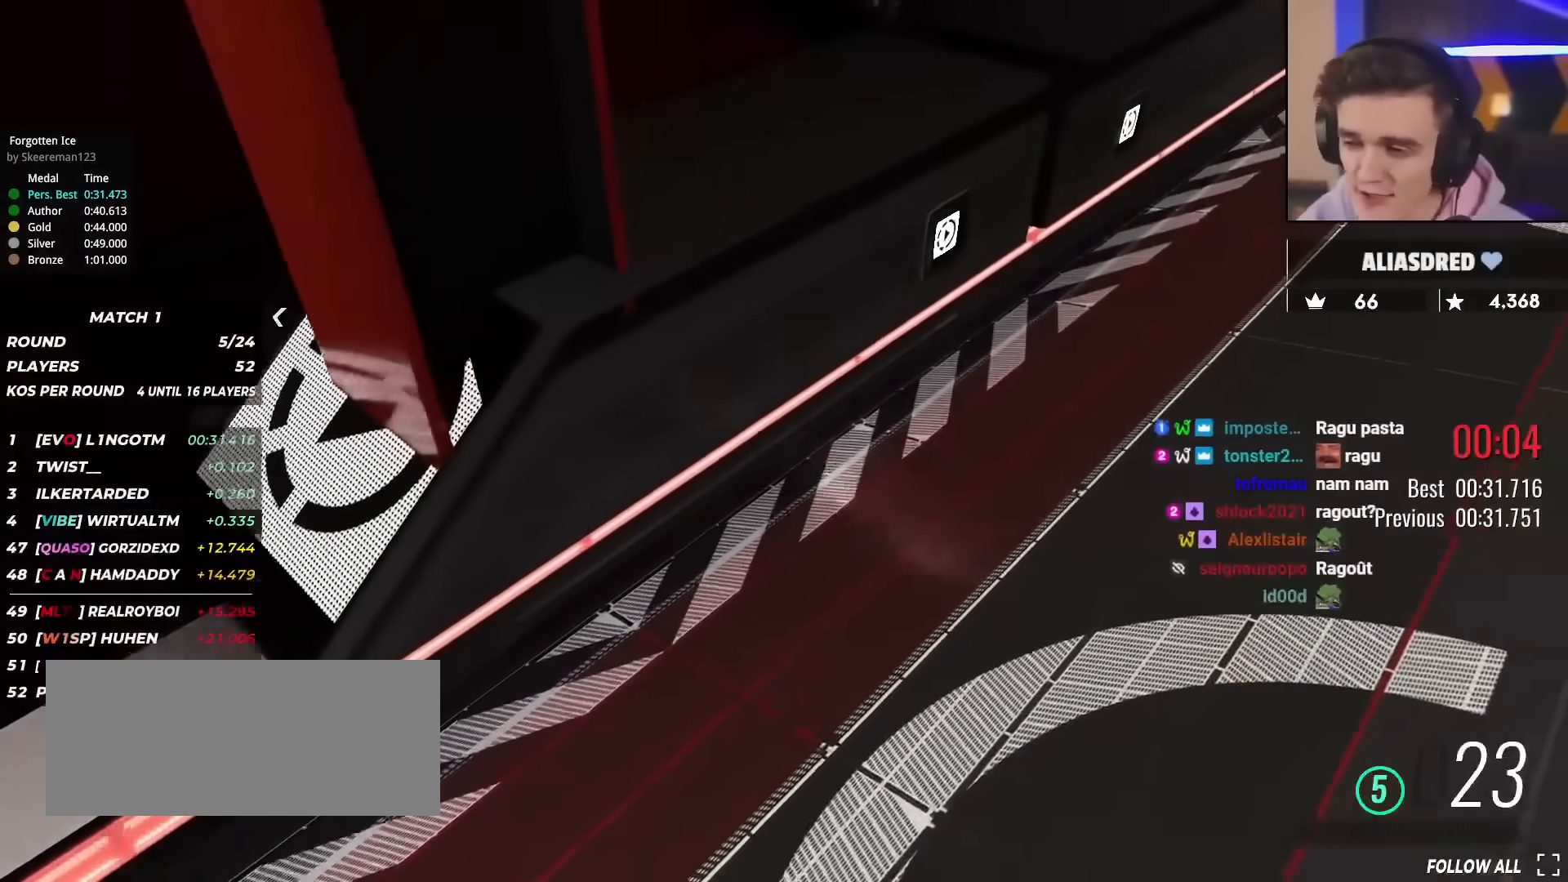
{"keys": [], "events": [[417, "up", "up"]]}
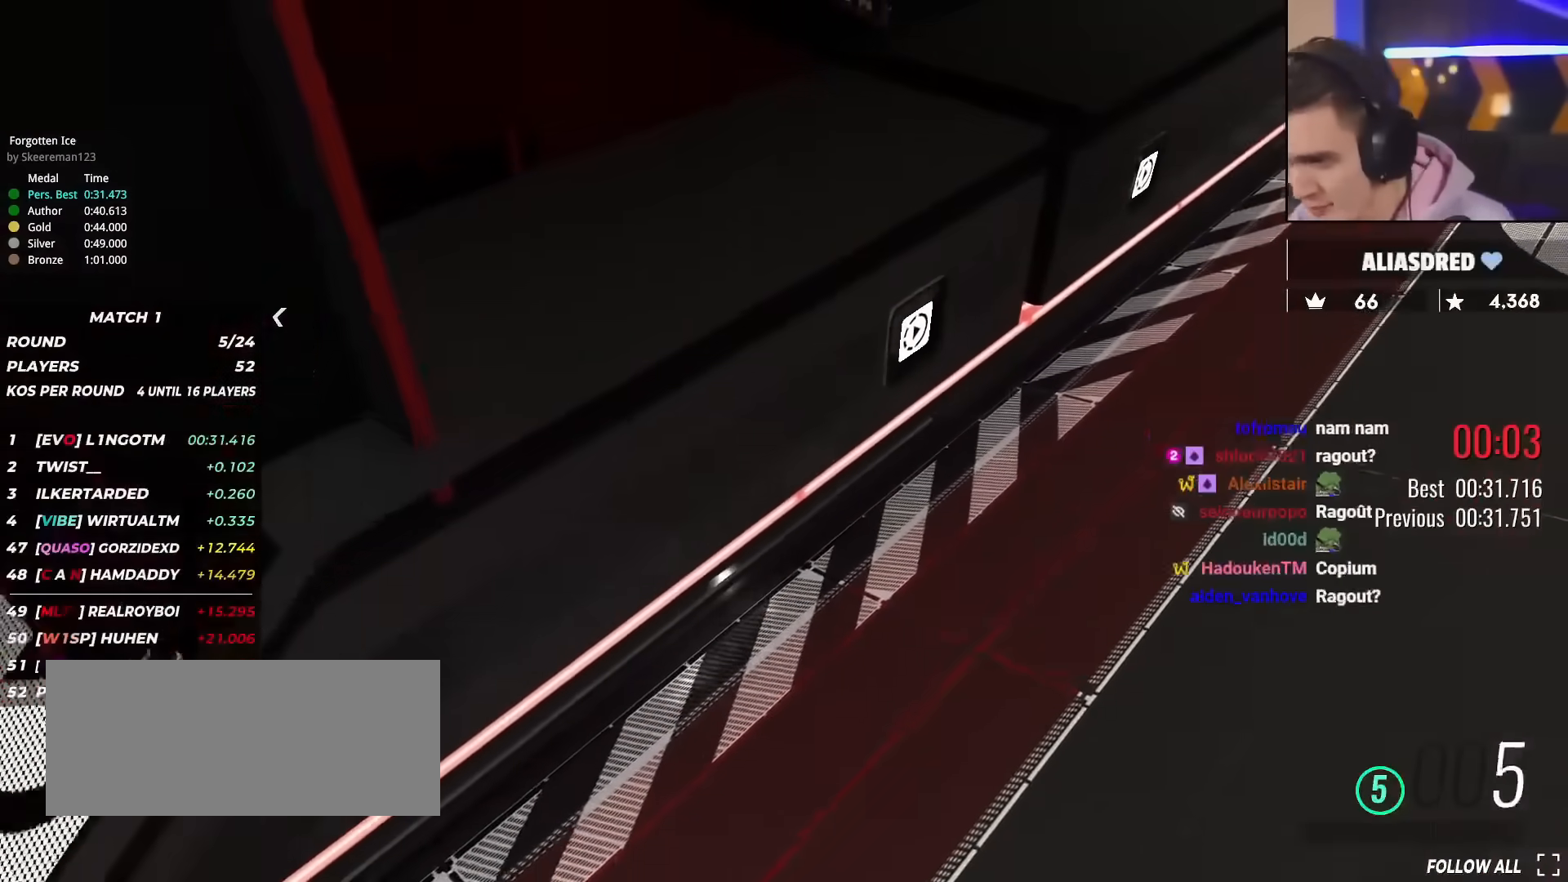
{"keys": [], "events": []}
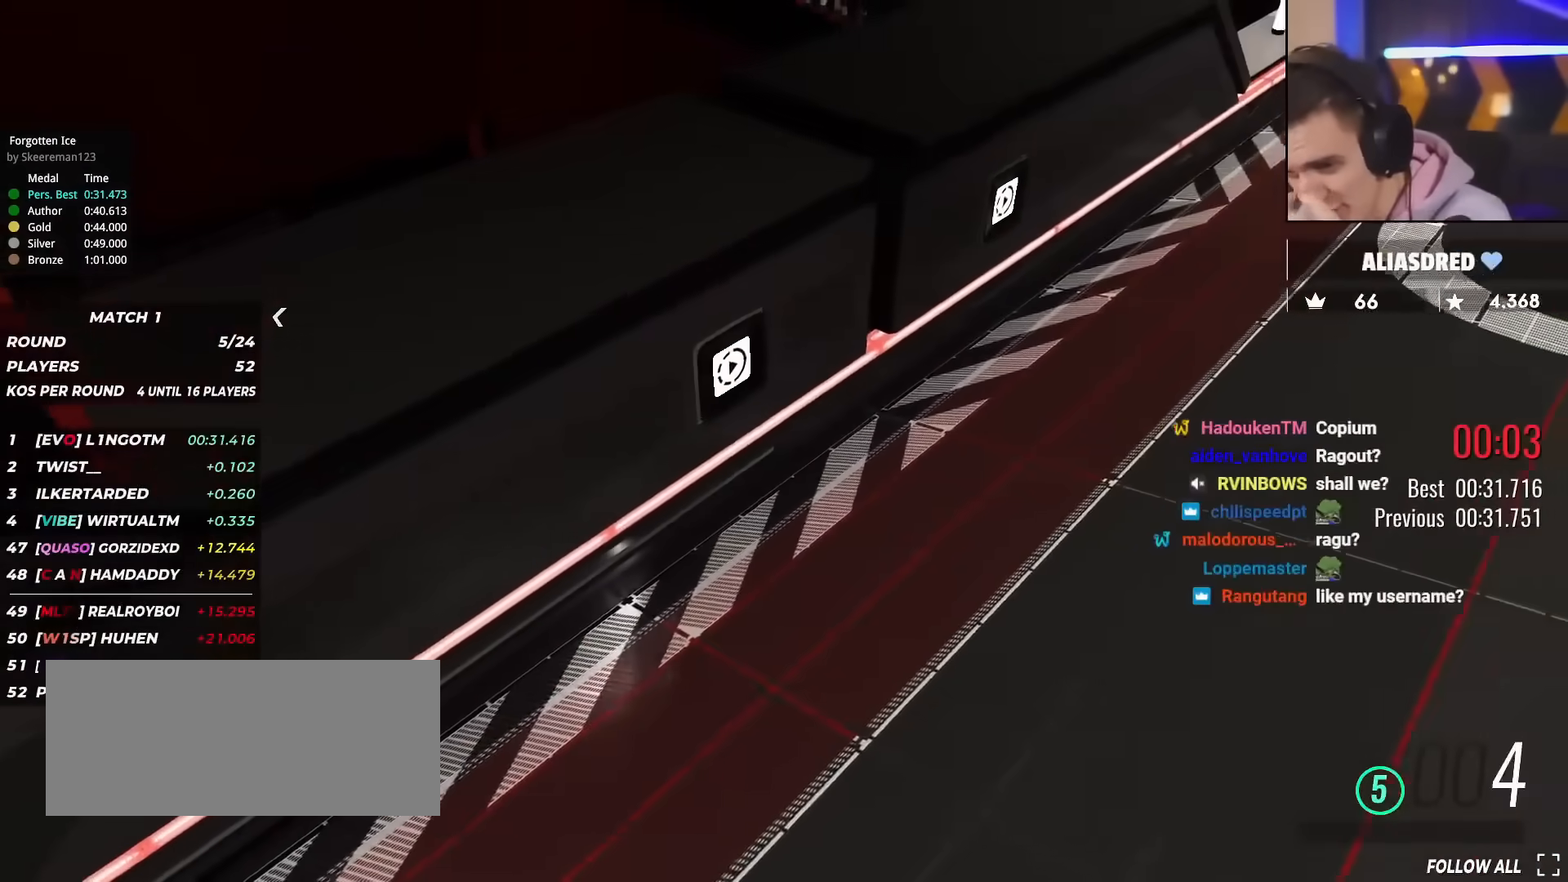
{"keys": [], "events": []}
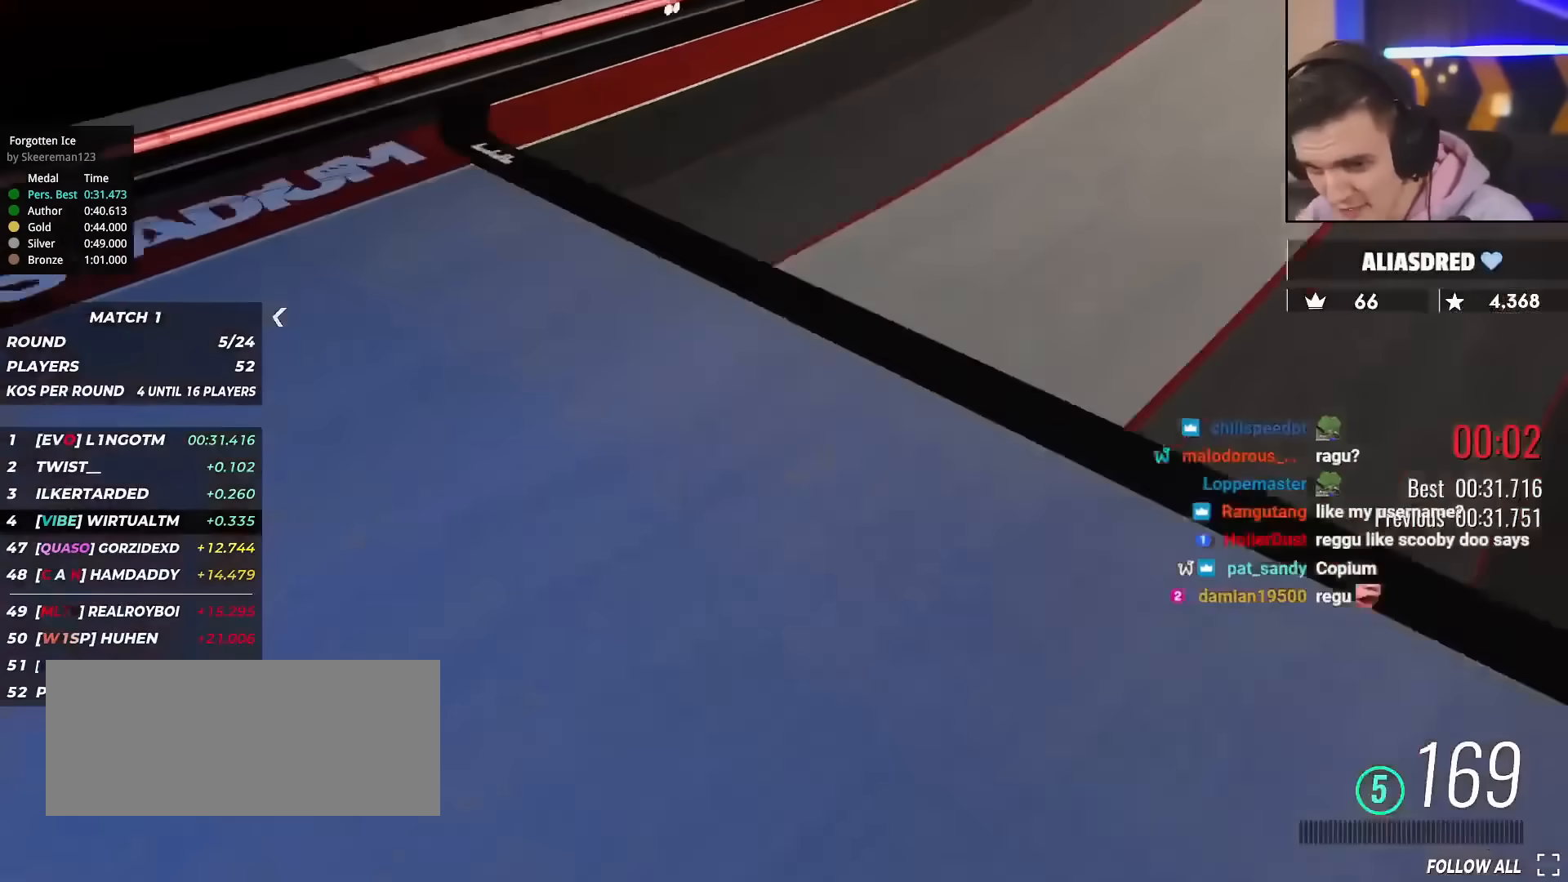
{"keys": ["up"], "events": [[383, "up", "down"]]}
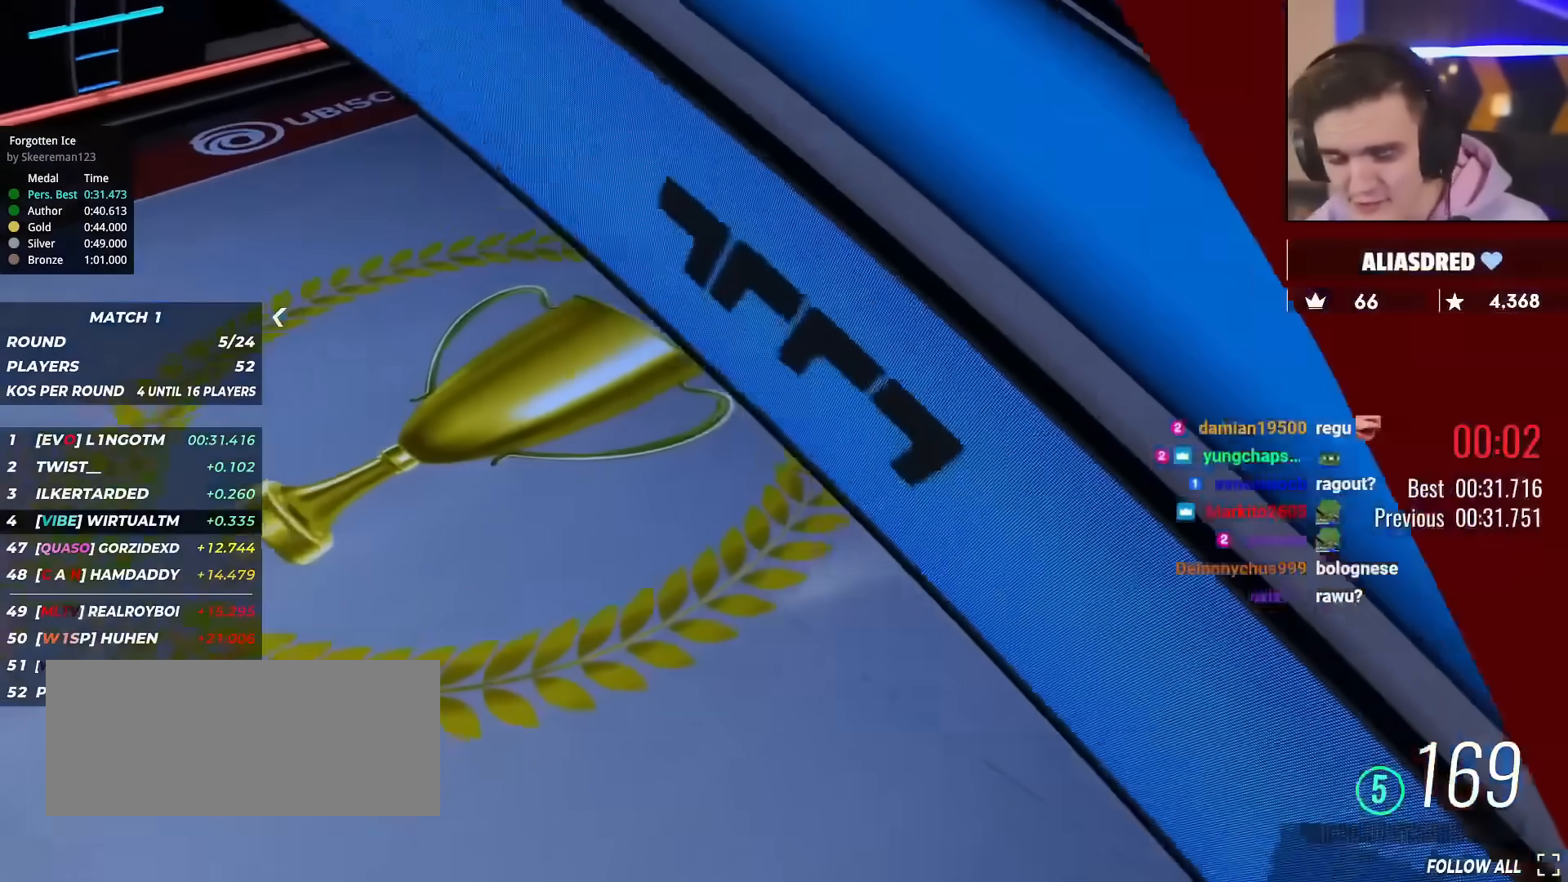
{"keys": ["up"], "events": []}
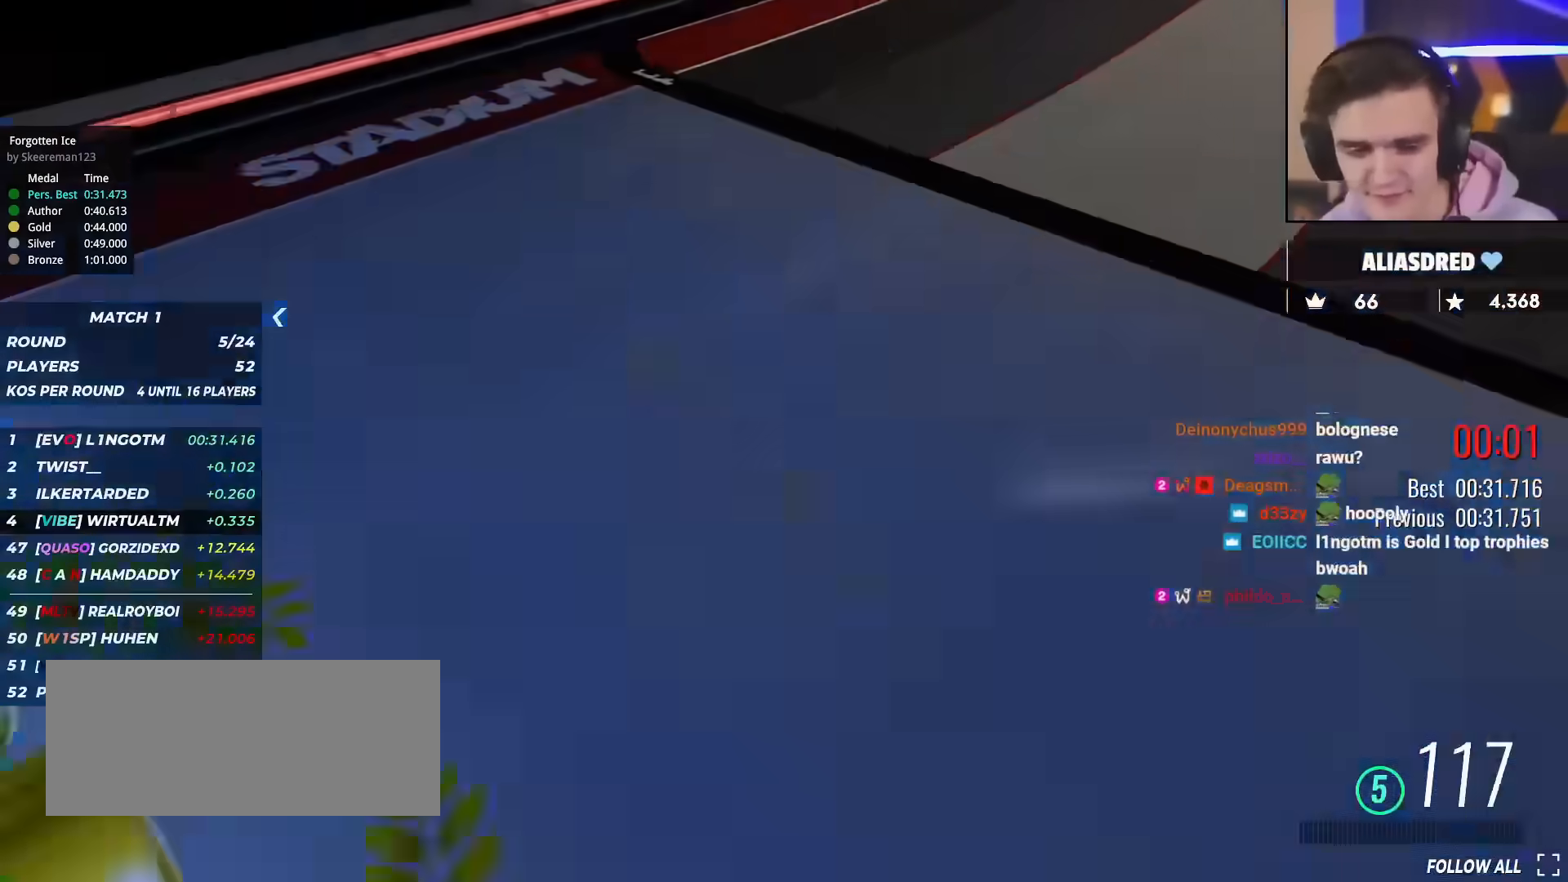
{"keys": ["up"], "events": []}
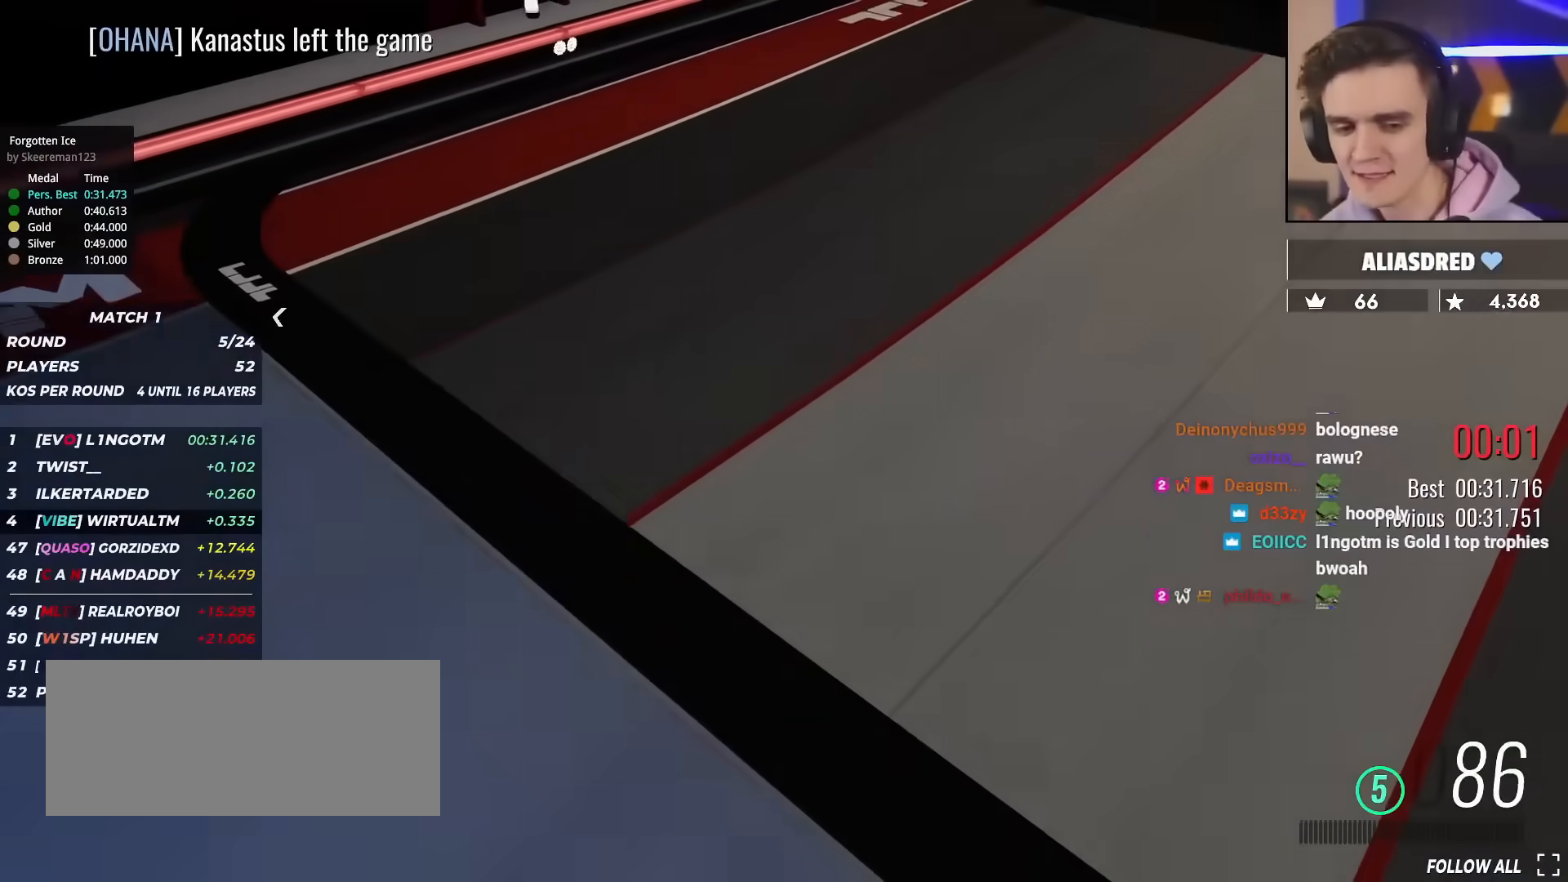
{"keys": ["up"], "events": []}
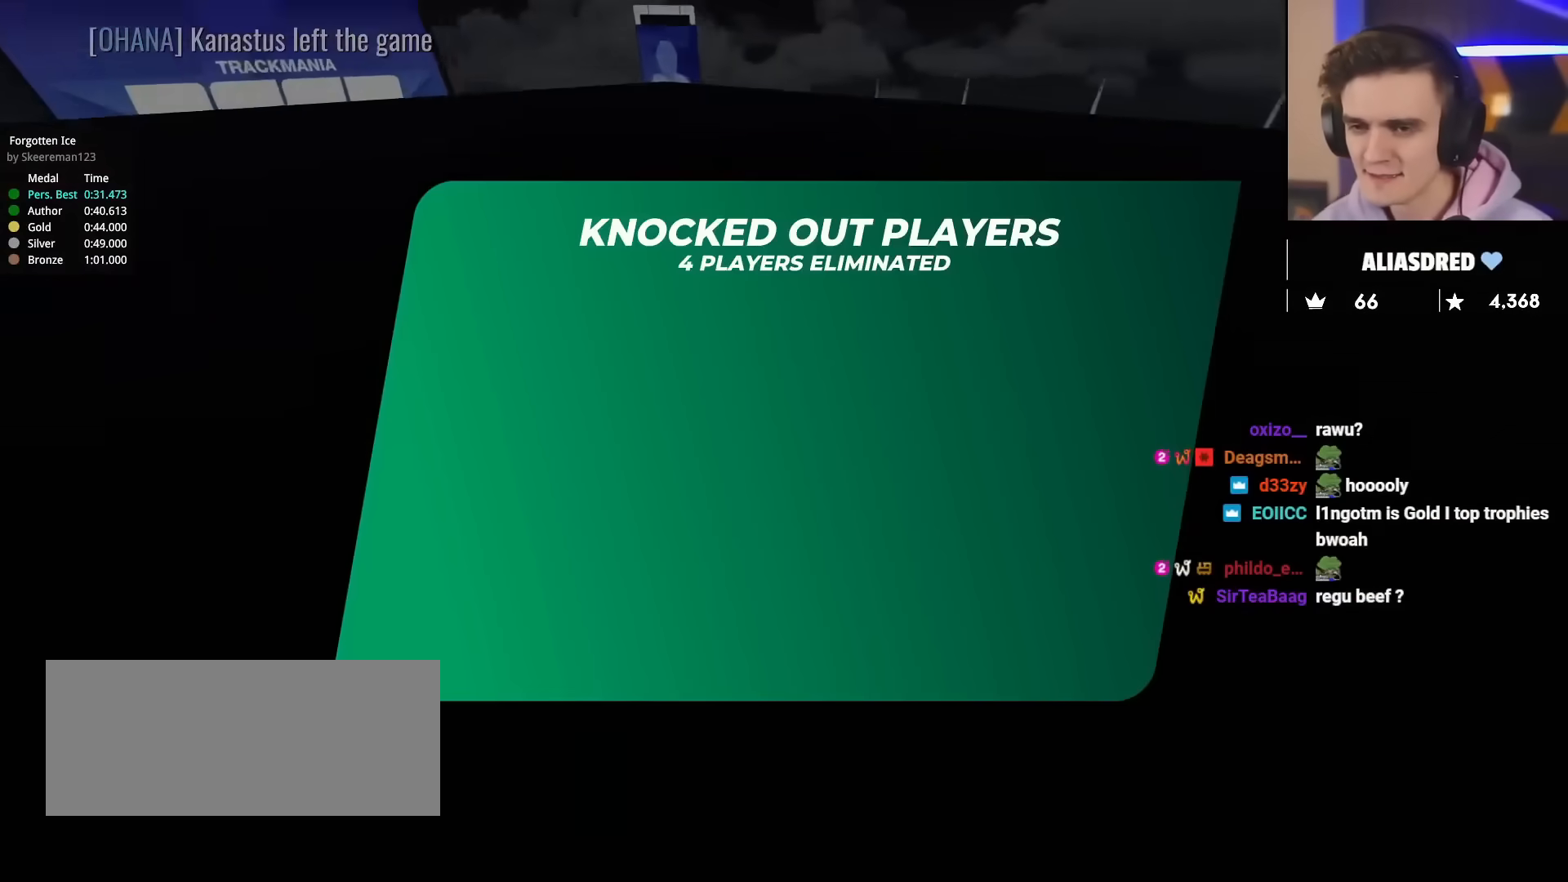
{"keys": ["up"], "events": [[400, "down", "down"], [483, "down", "up"]]}
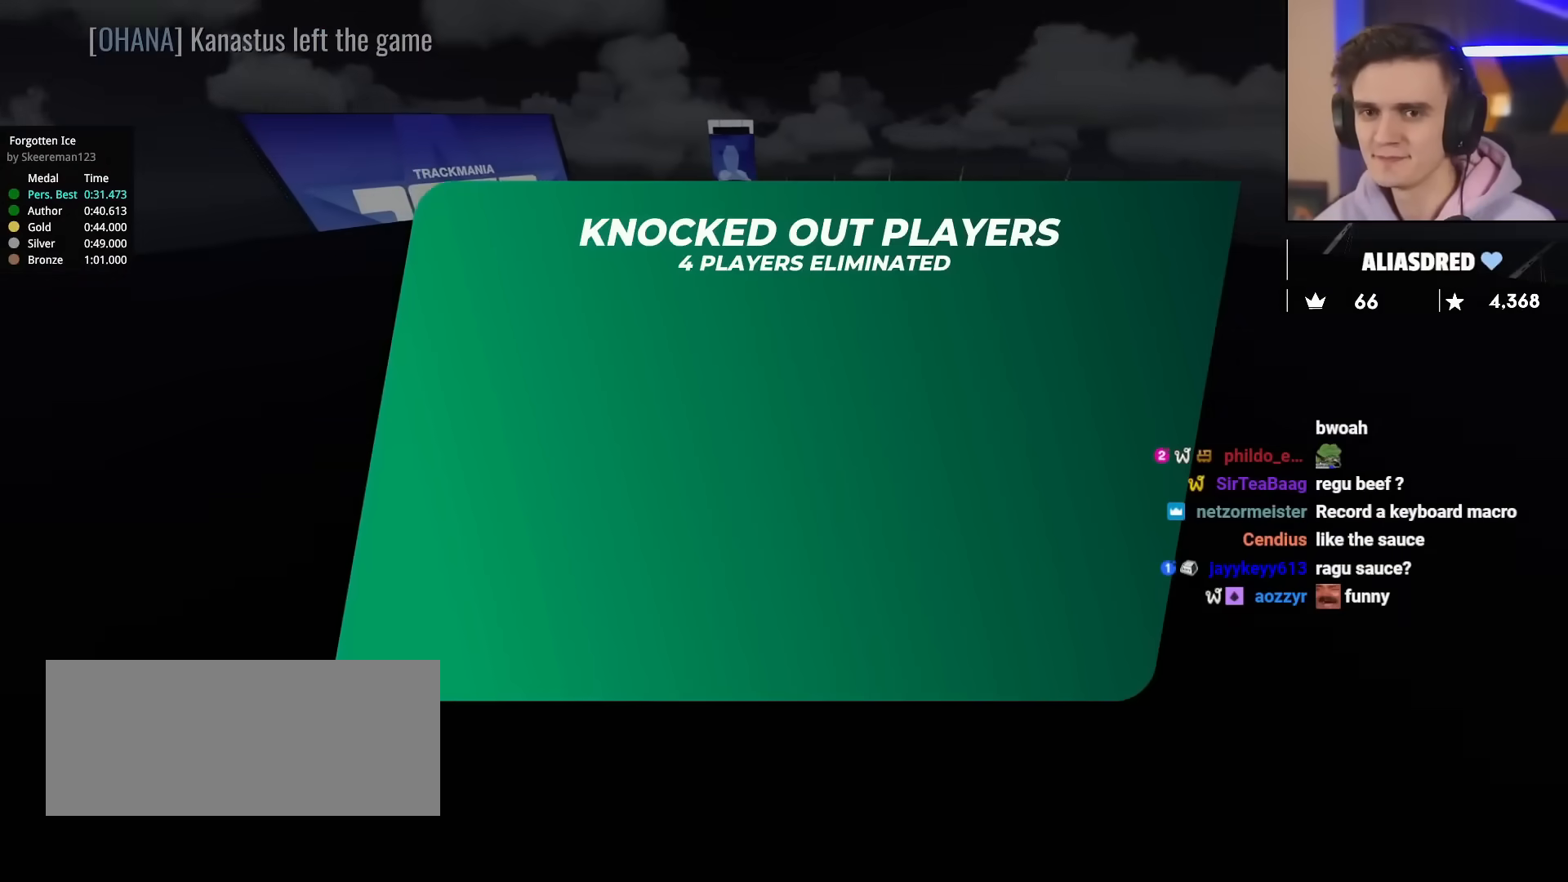
{"keys": ["up"], "events": [[134, "up", "up"], [417, "up", "down"]]}
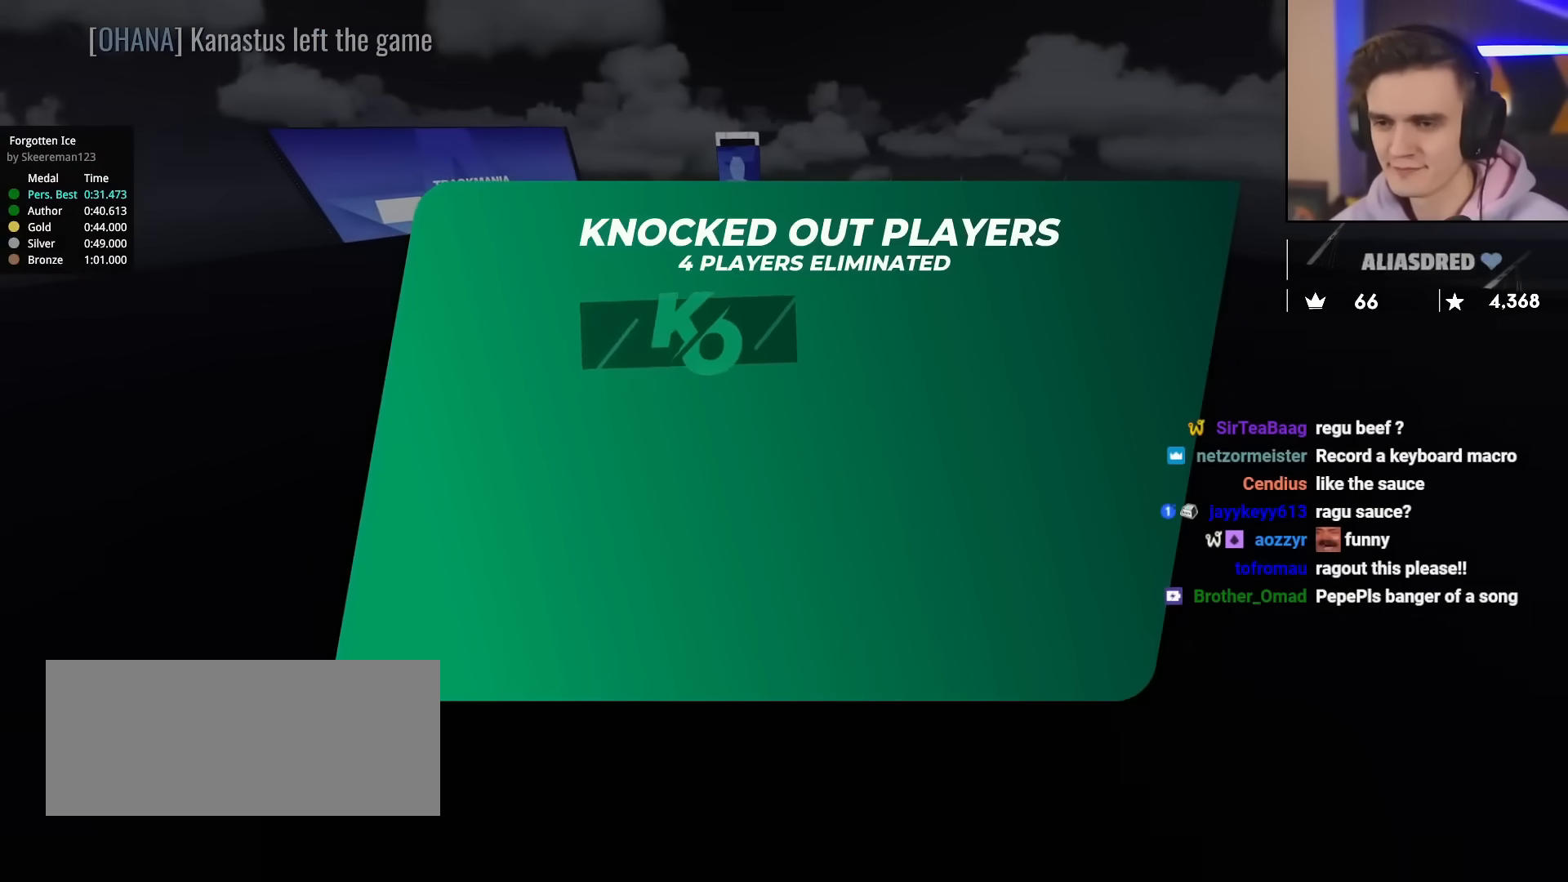
{"keys": ["up"], "events": []}
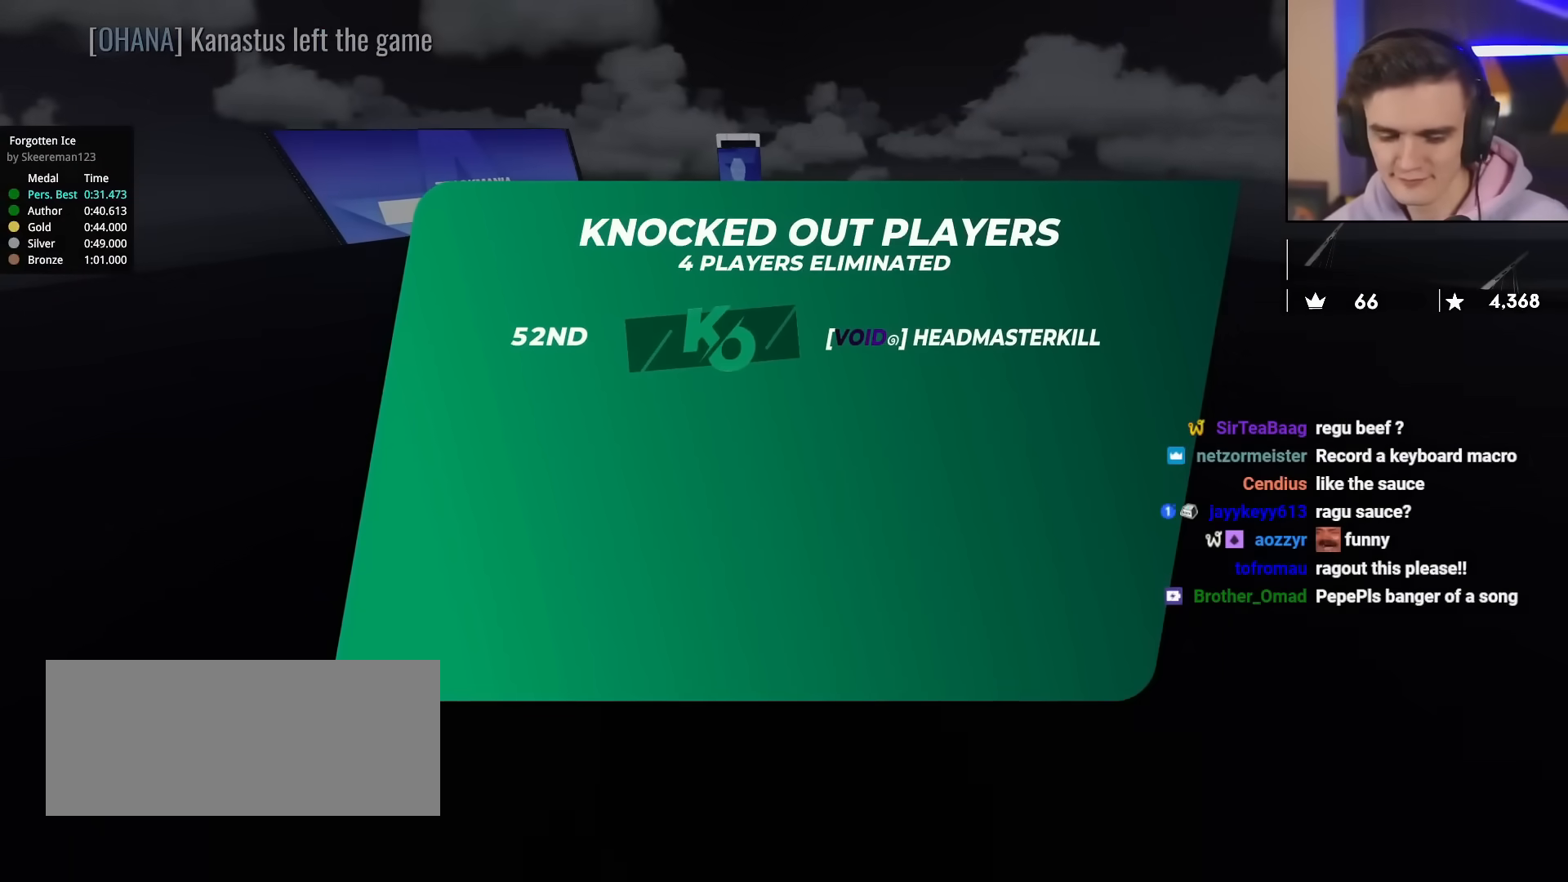
{"keys": ["up"], "events": []}
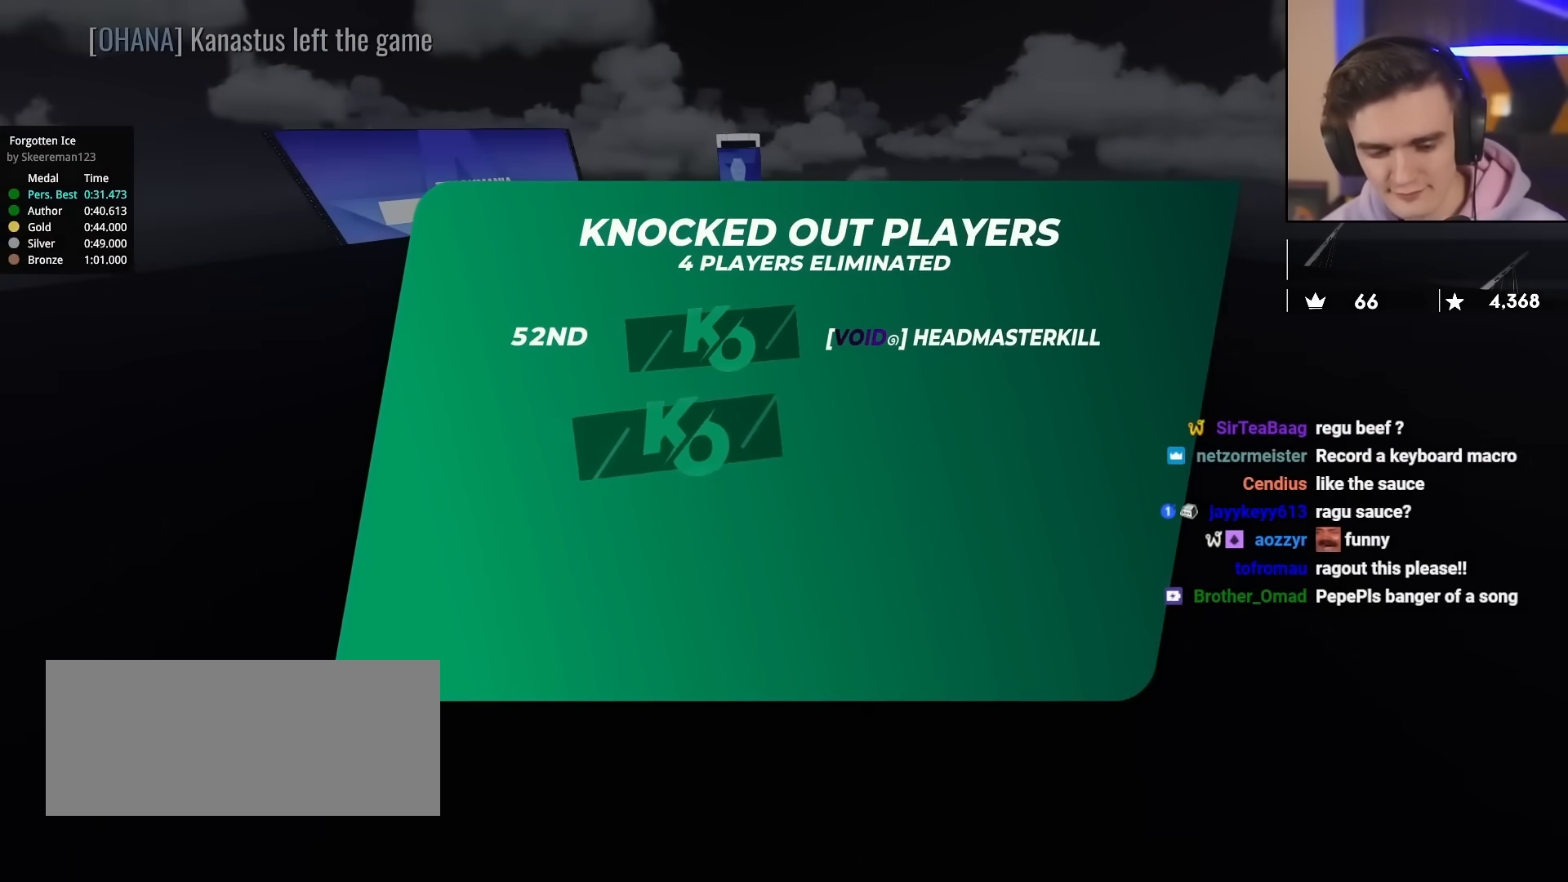
{"keys": ["up"], "events": []}
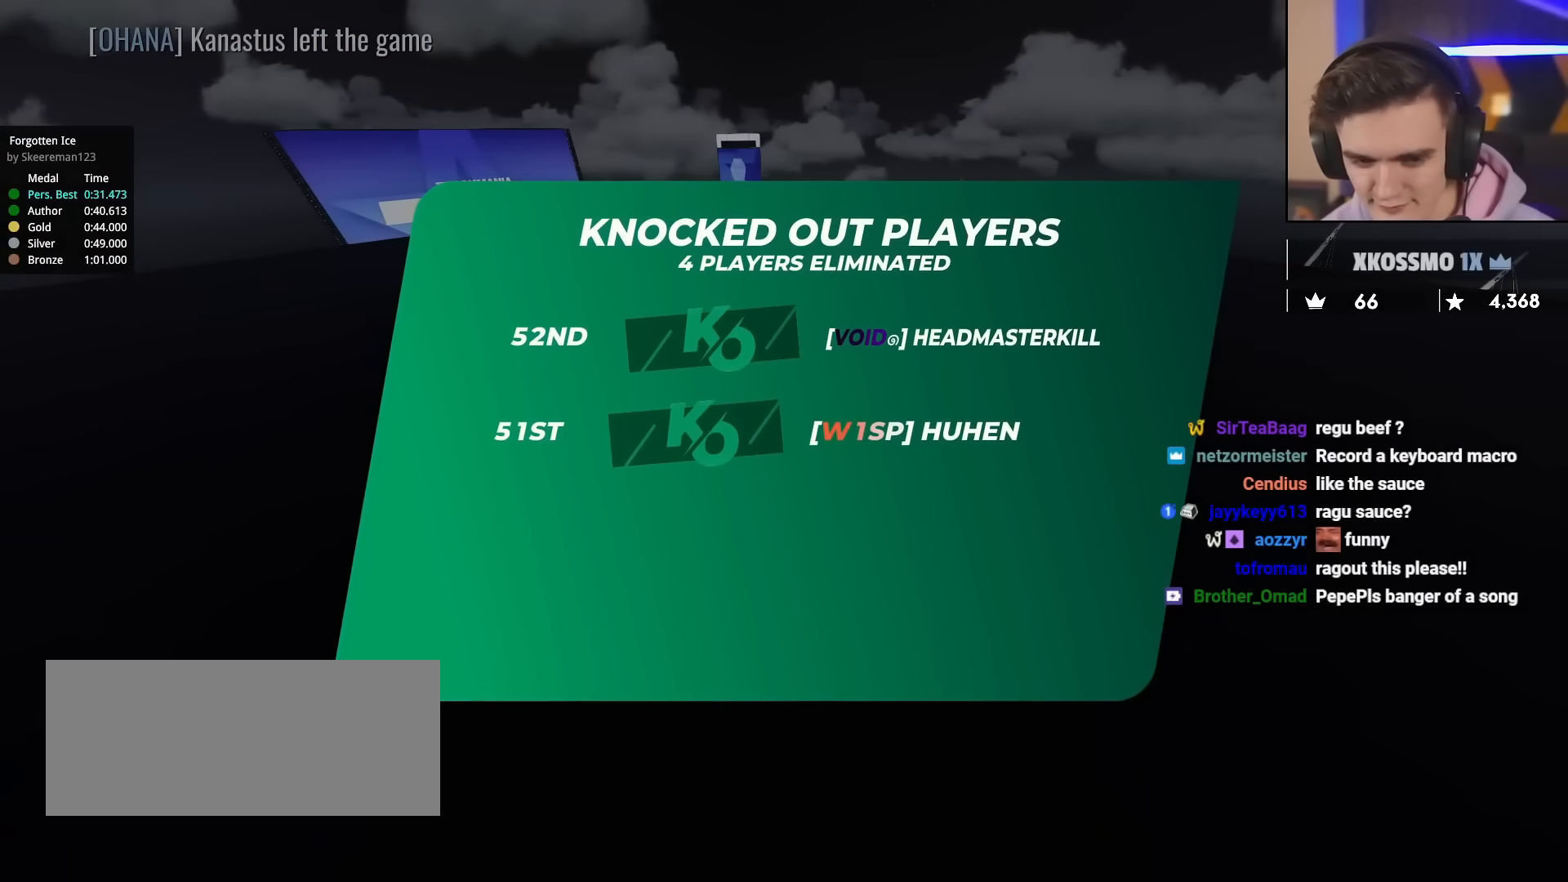
{"keys": ["up"], "events": []}
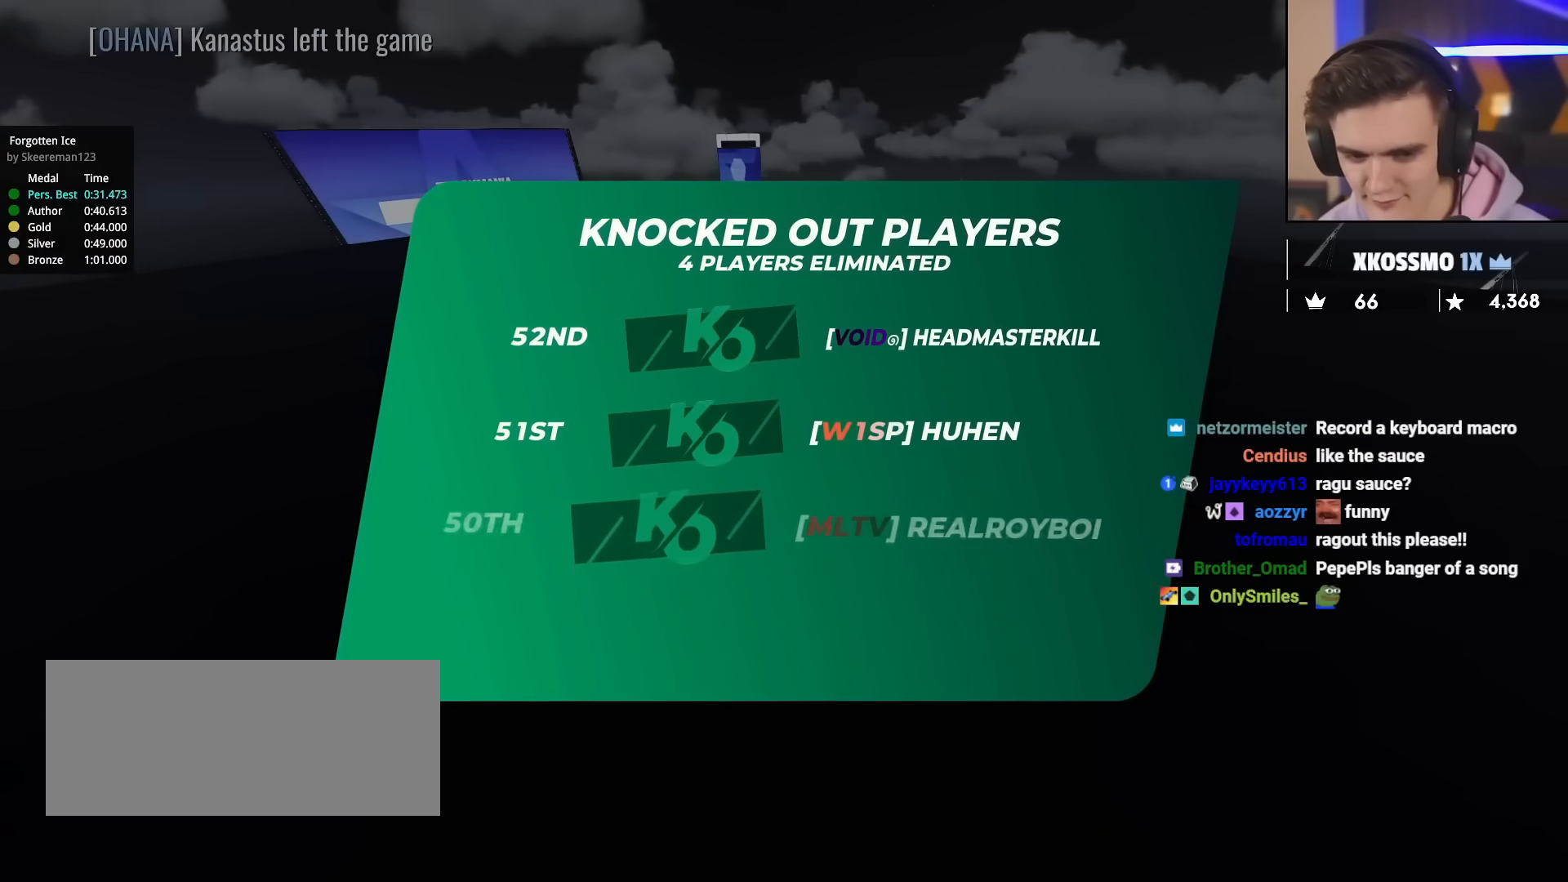
{"keys": ["up"], "events": []}